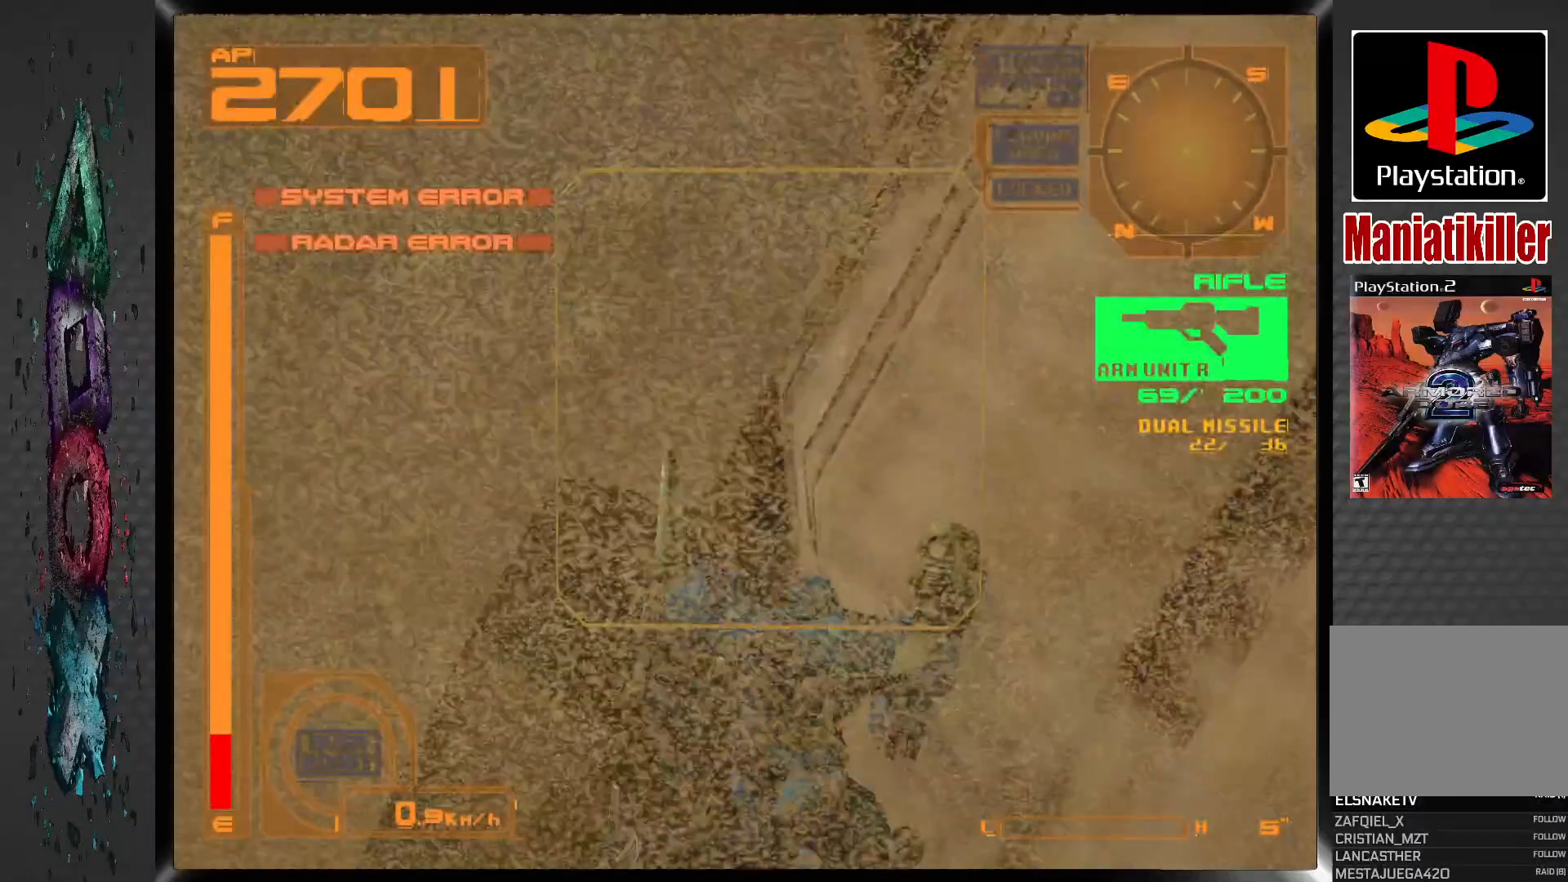
Gameplay with a controller (PlayStation layout); each line is a JSON object with the inputs held at the frame after it. "events" lists button and stick changes between this image and that frame as [ms after this image, input, new state], when the widget could be followed in between.
{"buttons": ["R1"], "left_stick": "center", "right_stick": "center", "events": []}
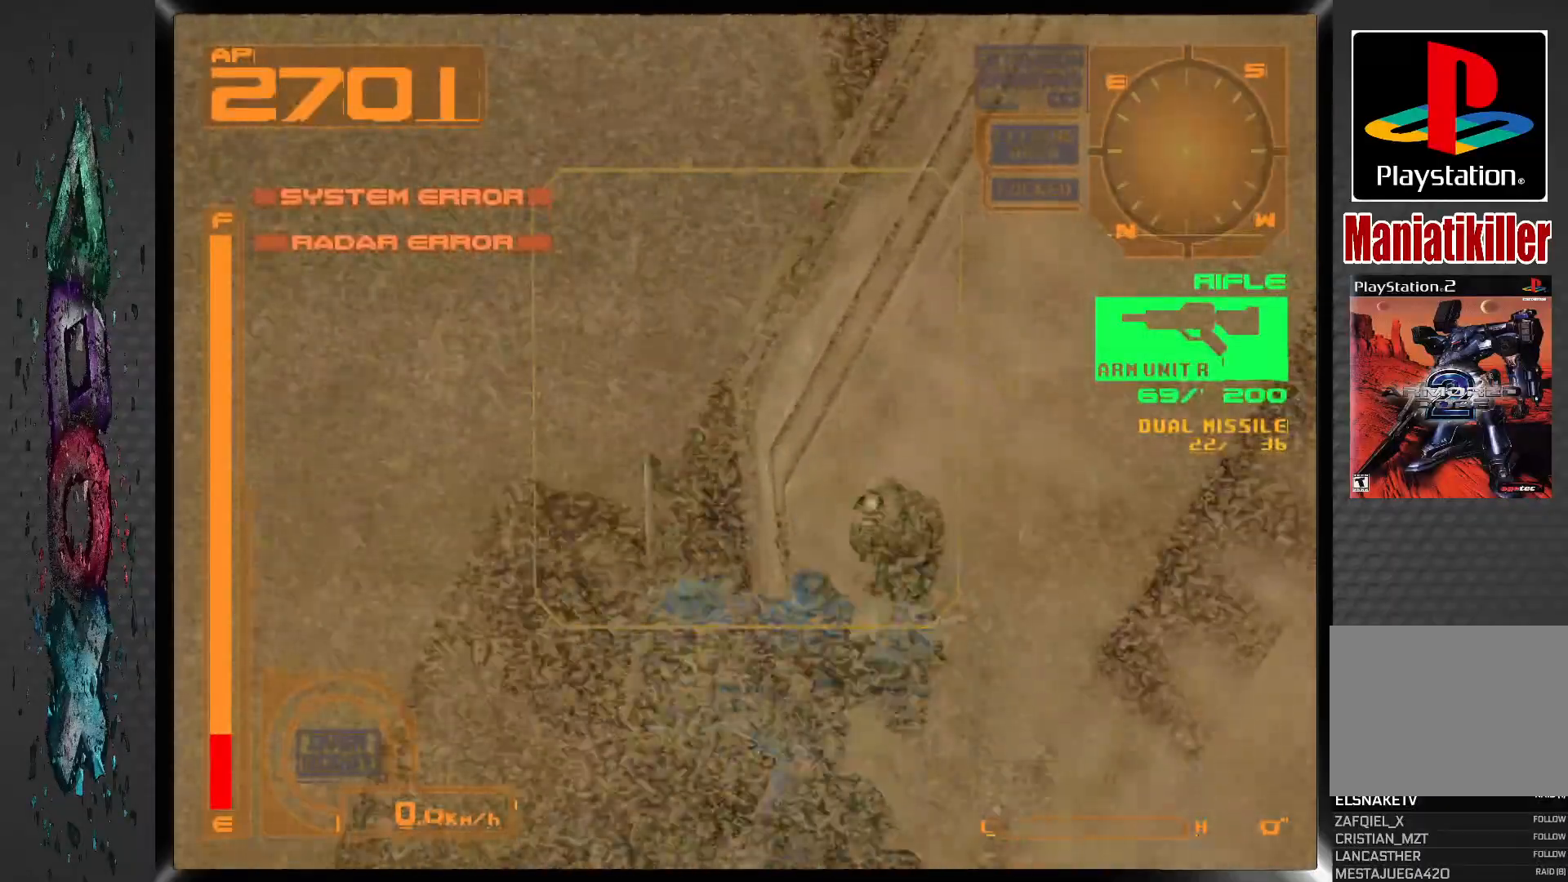
{"buttons": ["R1"], "left_stick": "center", "right_stick": "center", "events": []}
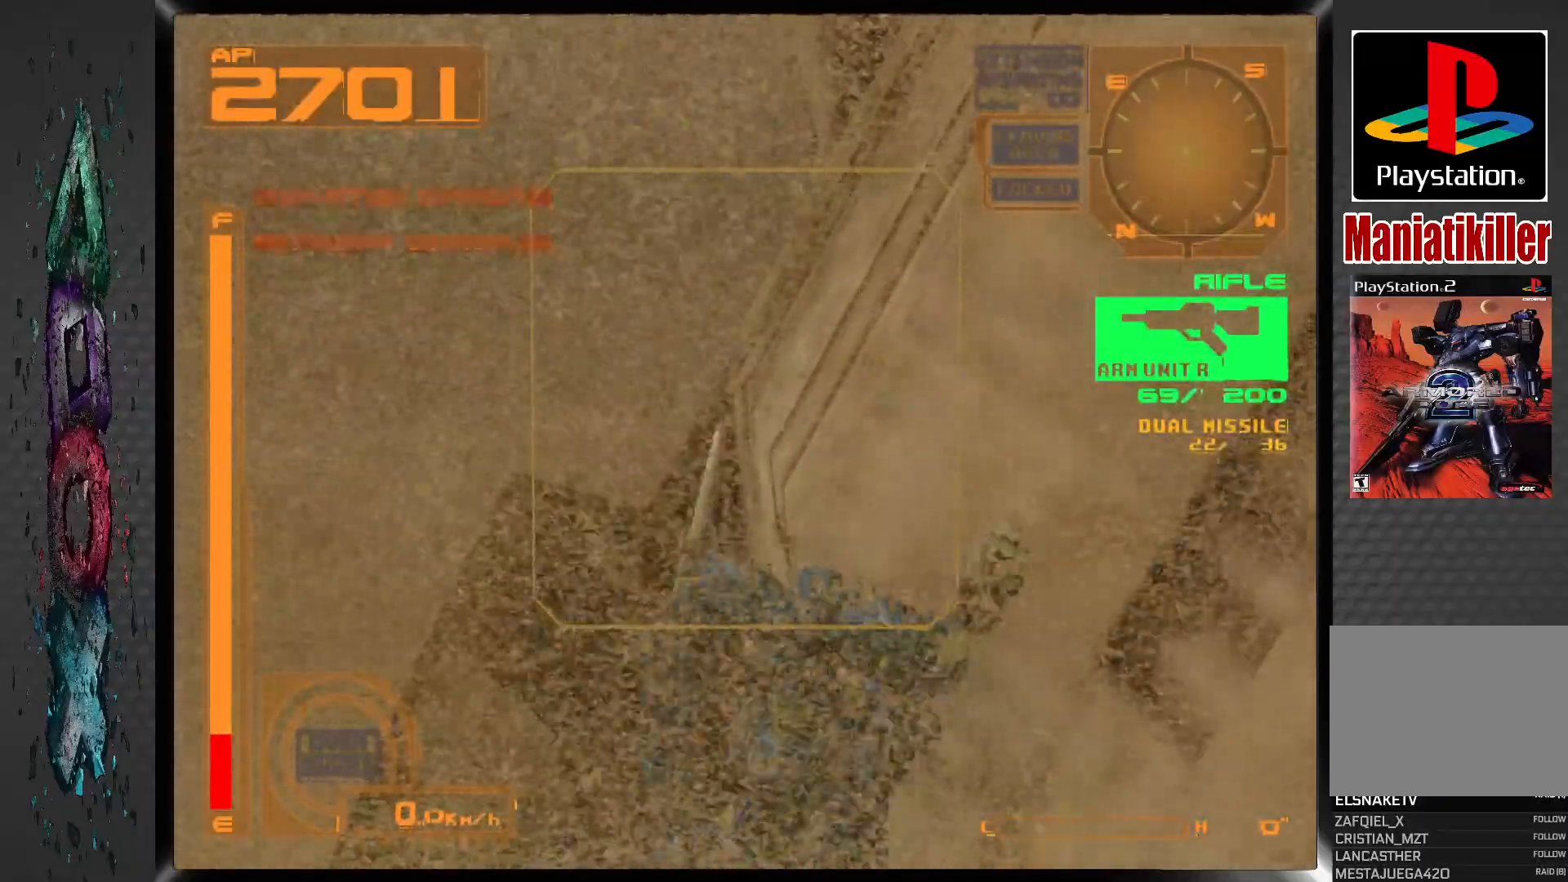
{"buttons": ["R1"], "left_stick": "center", "right_stick": "center", "events": []}
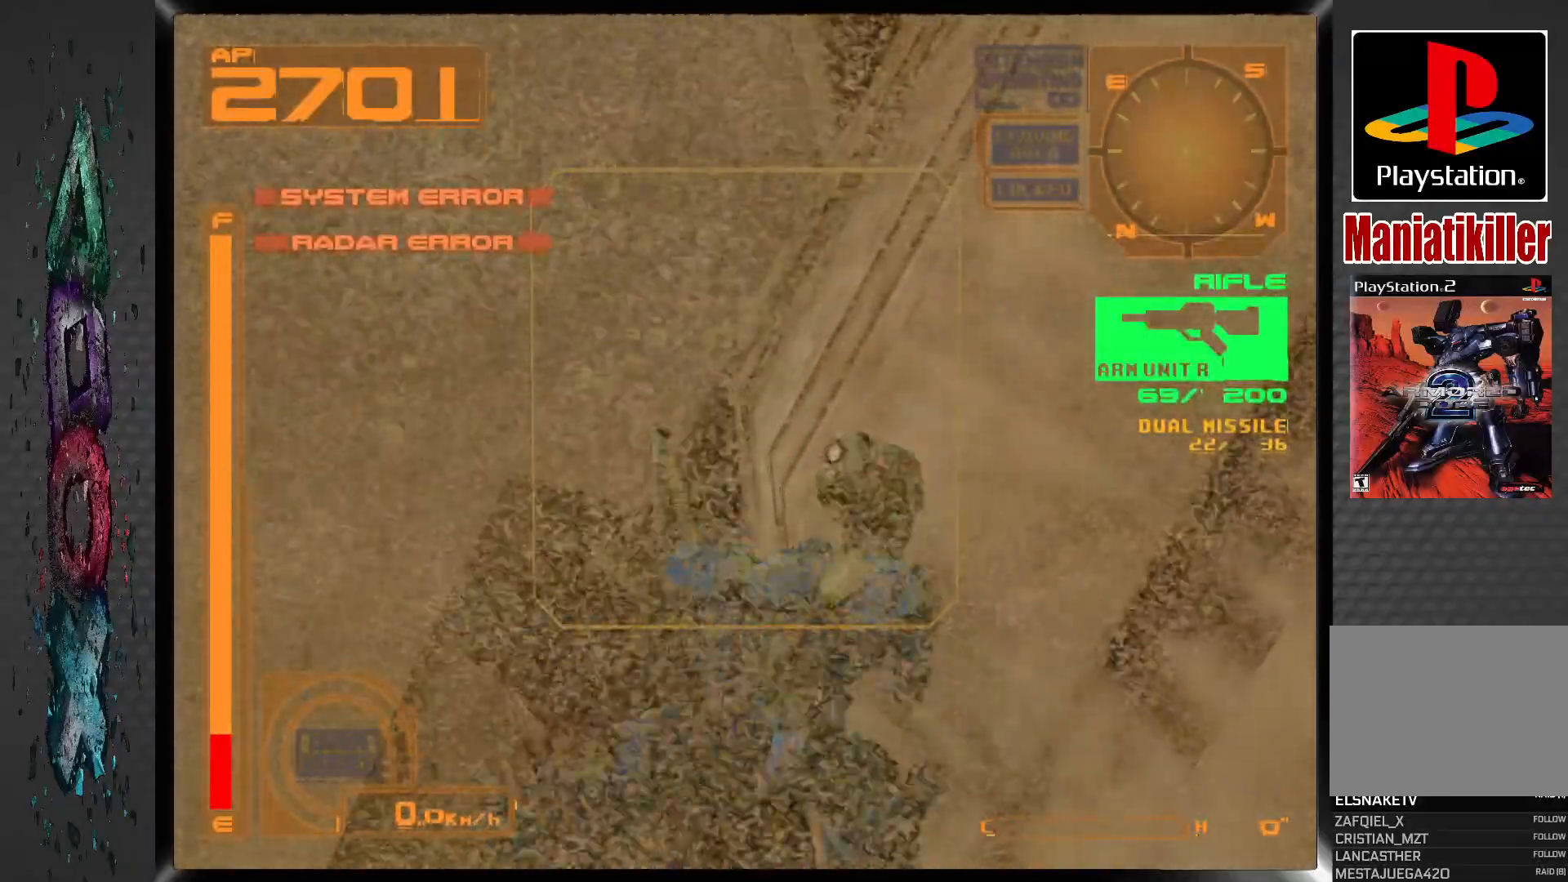
{"buttons": ["R1"], "left_stick": "center", "right_stick": "center", "events": []}
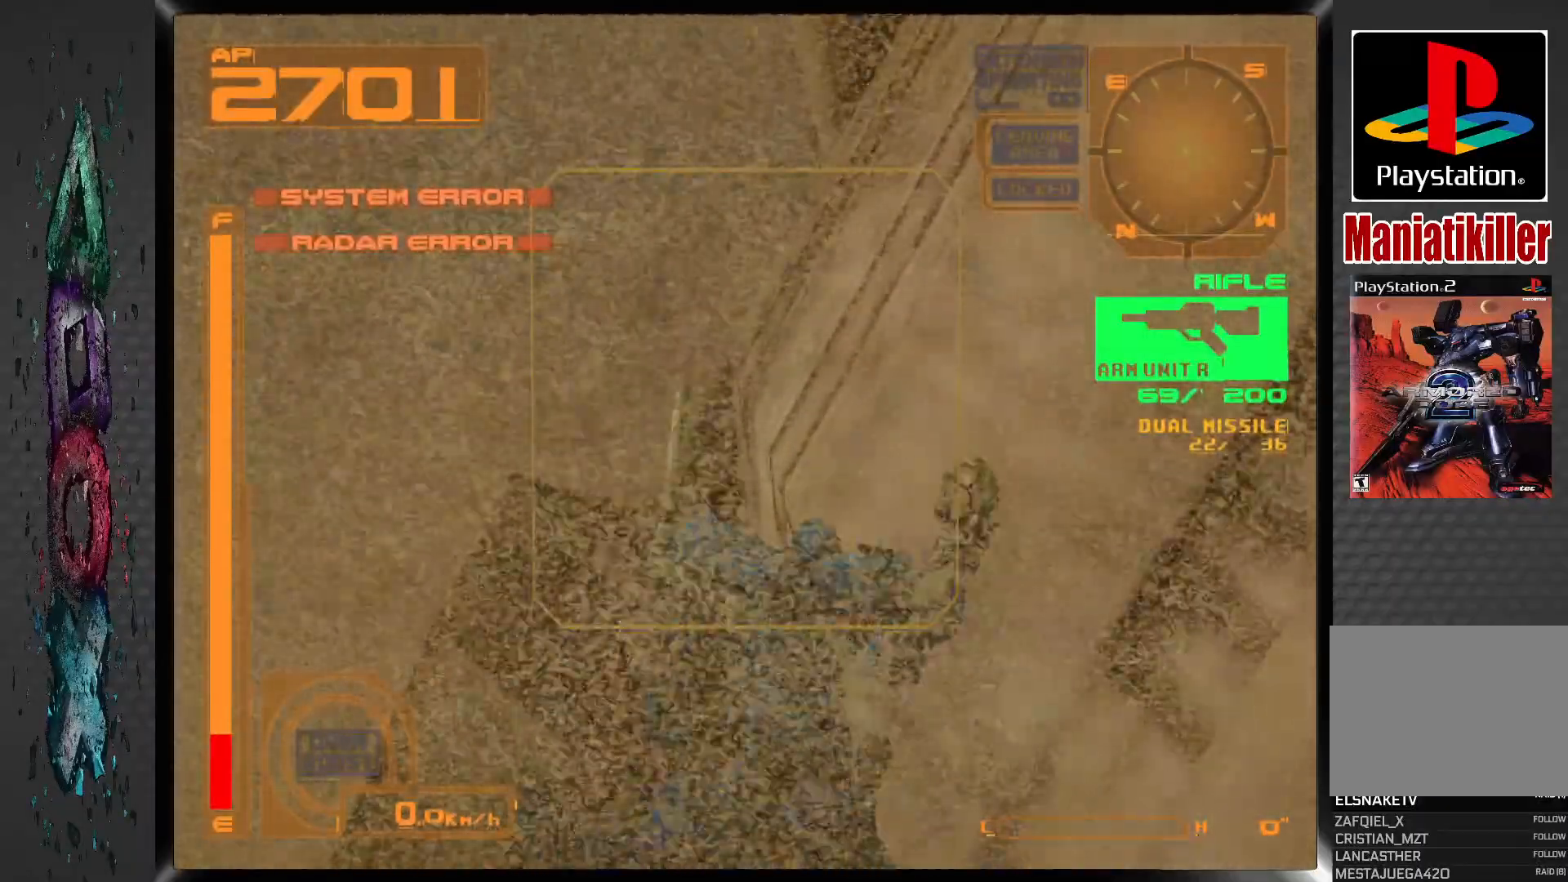
{"buttons": [], "left_stick": "center", "right_stick": "center", "events": [[400, "R1", "up"]]}
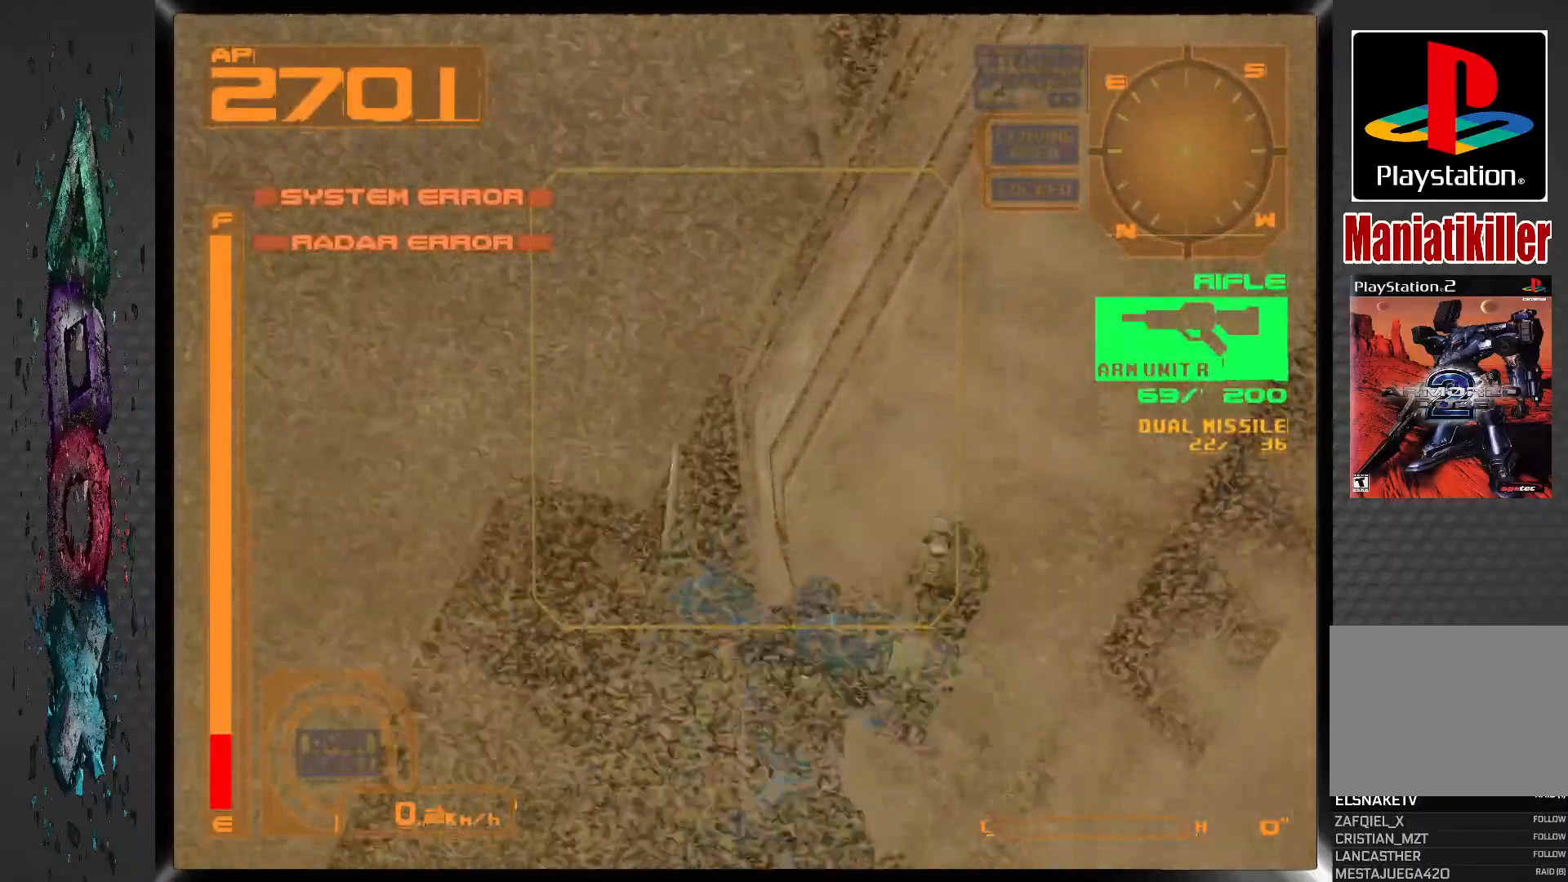
{"buttons": ["DPAD_RIGHT"], "left_stick": "center", "right_stick": "center", "events": [[67, "DPAD_RIGHT", "down"]]}
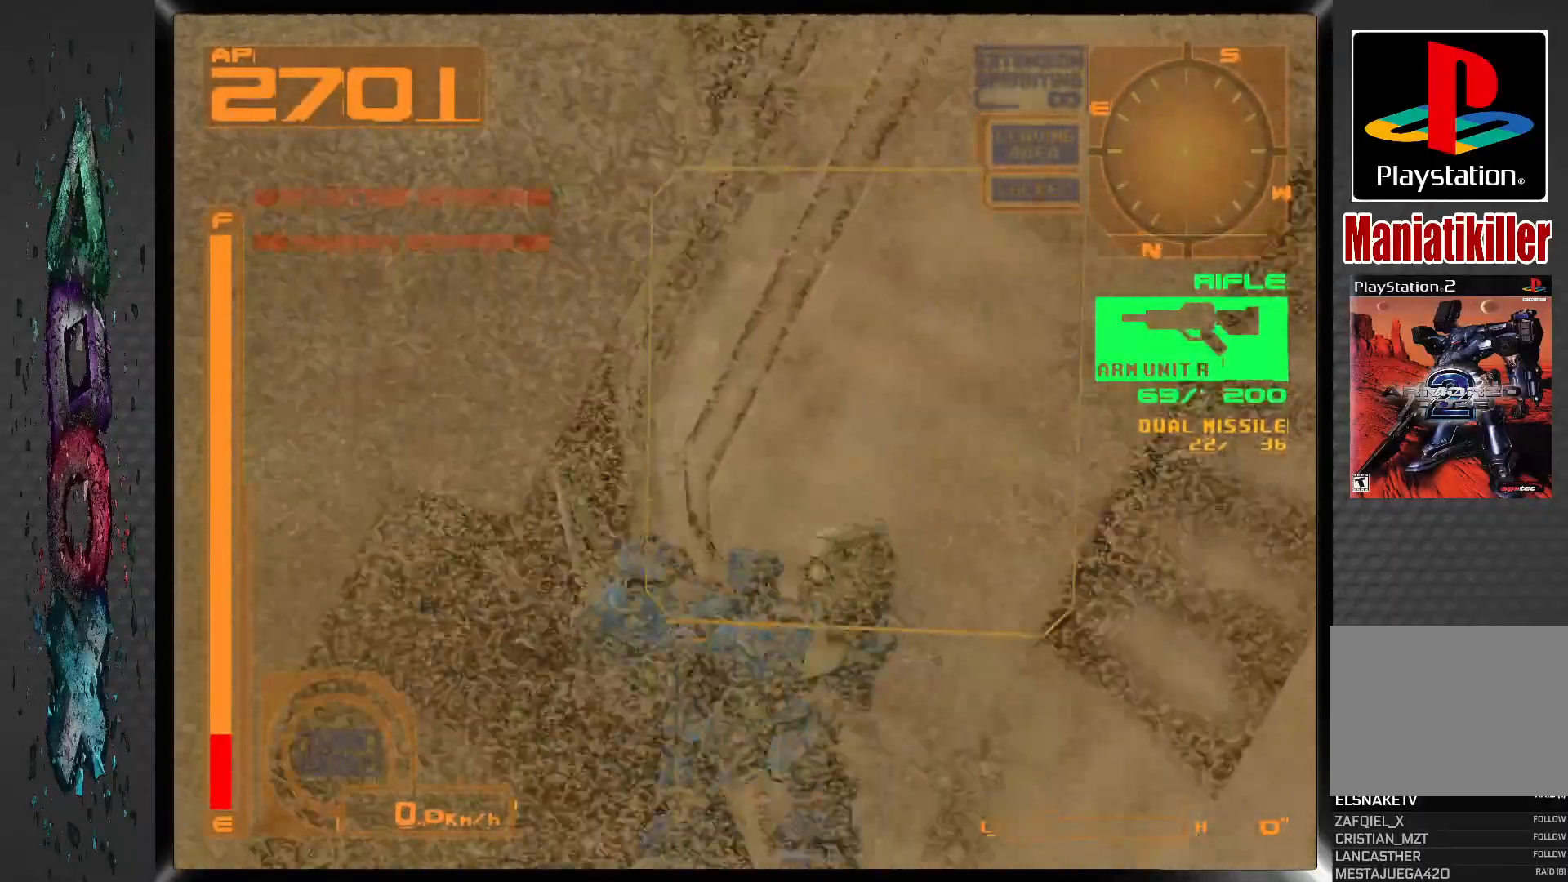
{"buttons": ["DPAD_RIGHT"], "left_stick": "center", "right_stick": "center", "events": []}
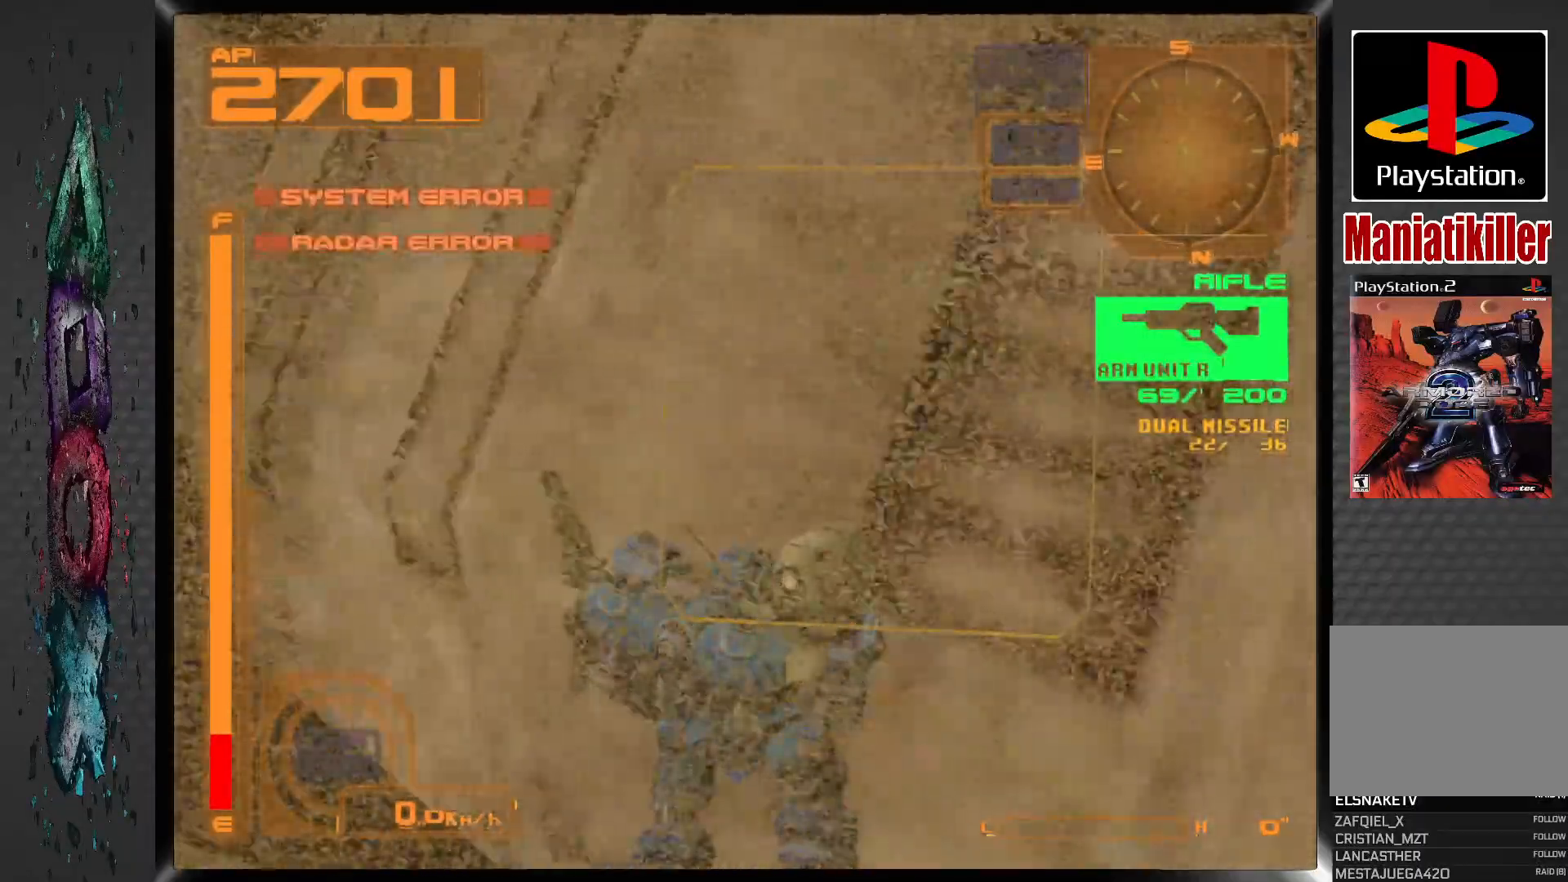
{"buttons": [], "left_stick": "center", "right_stick": "center", "events": [[483, "DPAD_RIGHT", "up"]]}
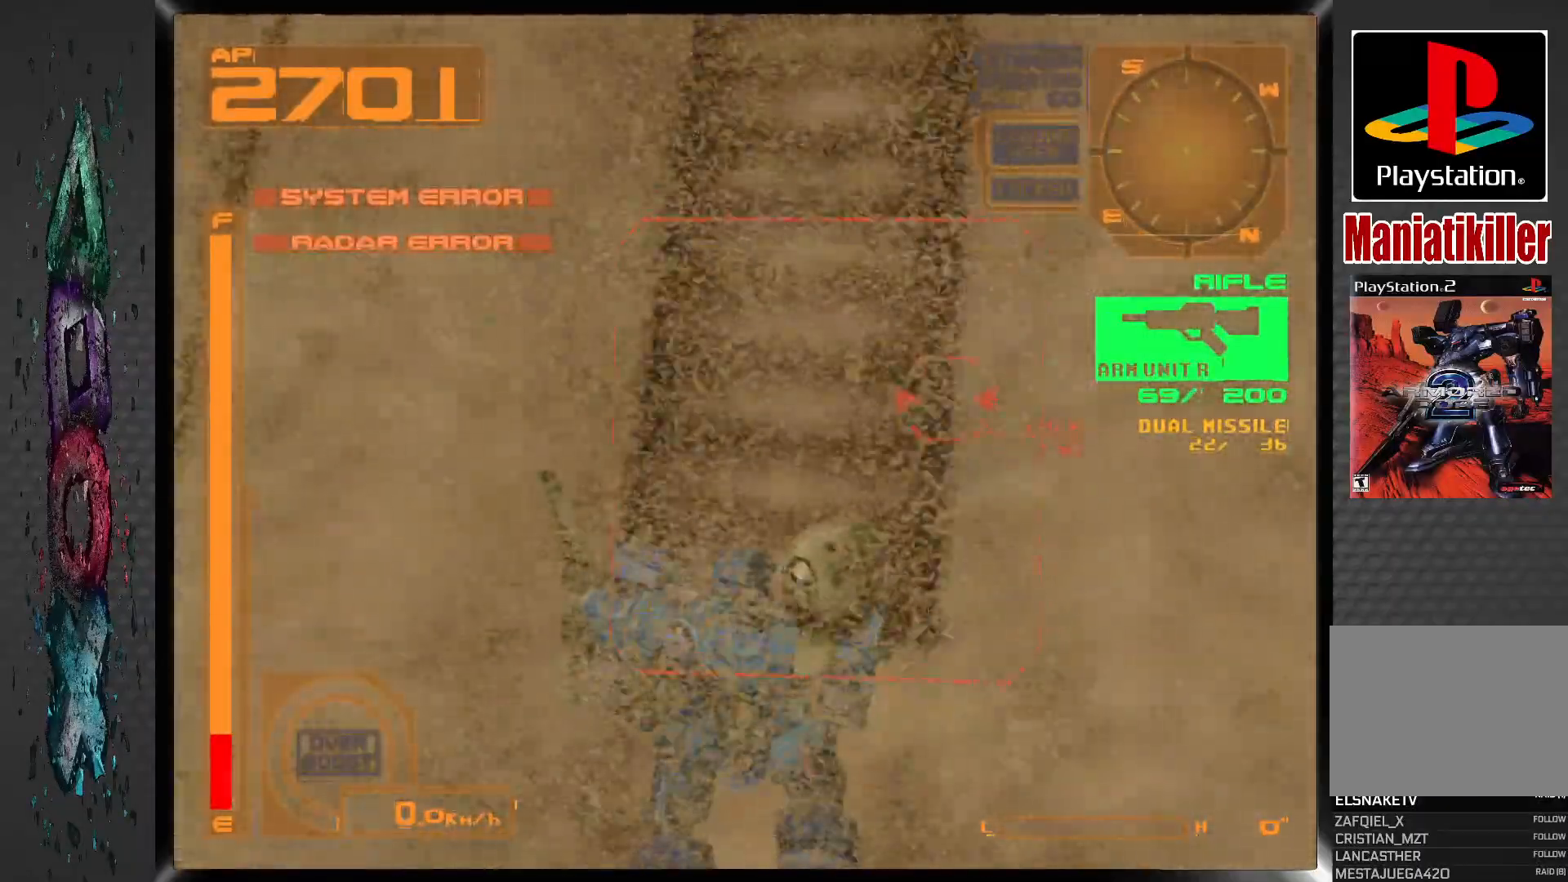
{"buttons": ["CROSS"], "left_stick": "center", "right_stick": "center", "events": [[117, "CROSS", "down"]]}
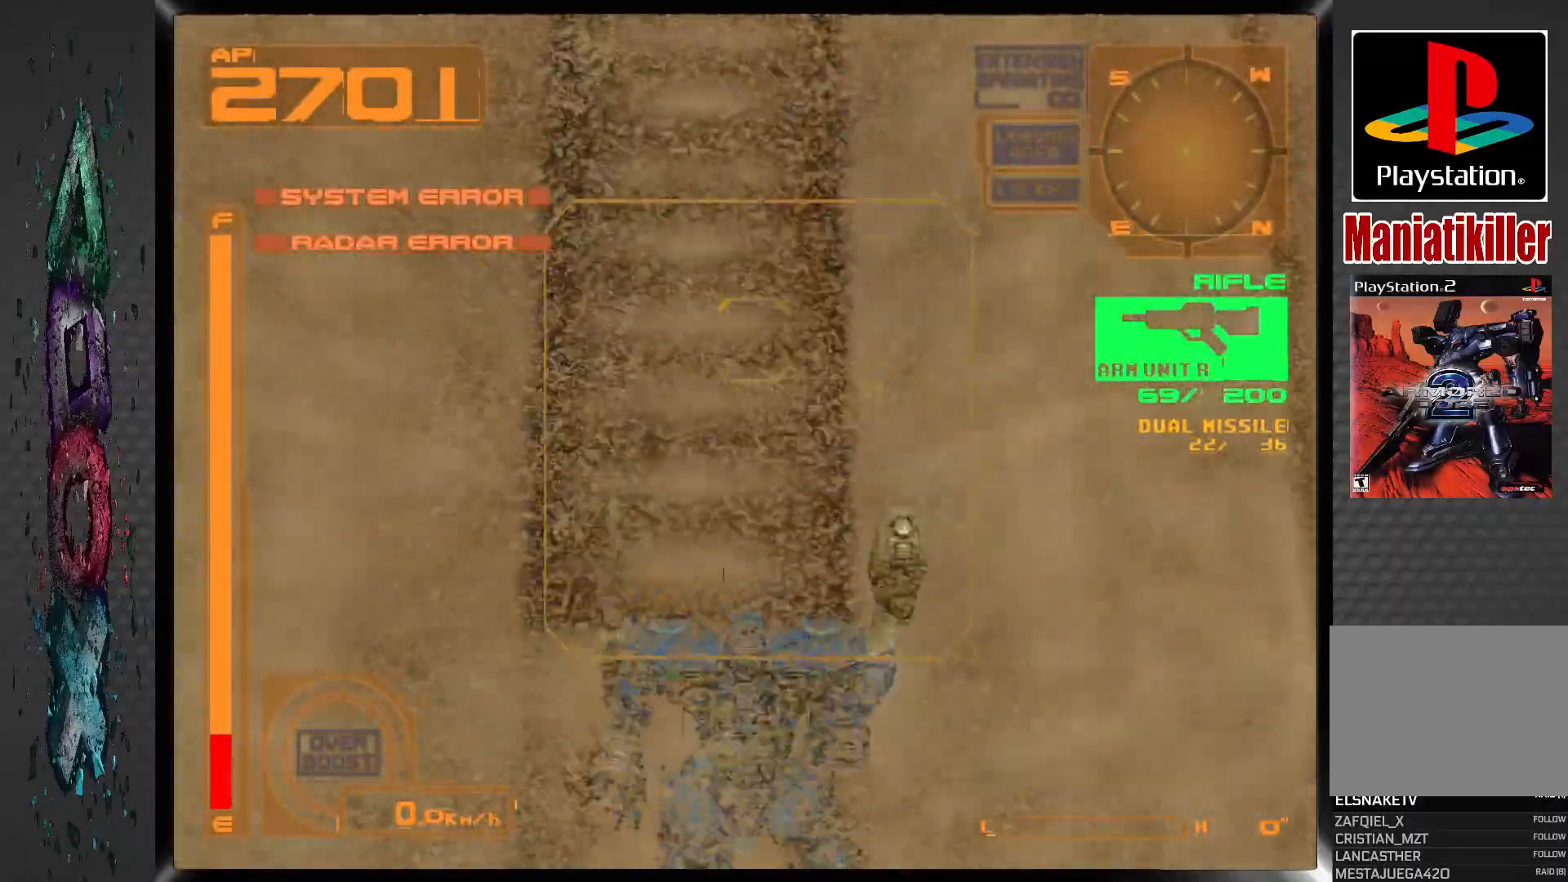
{"buttons": ["CROSS"], "left_stick": "center", "right_stick": "center", "events": []}
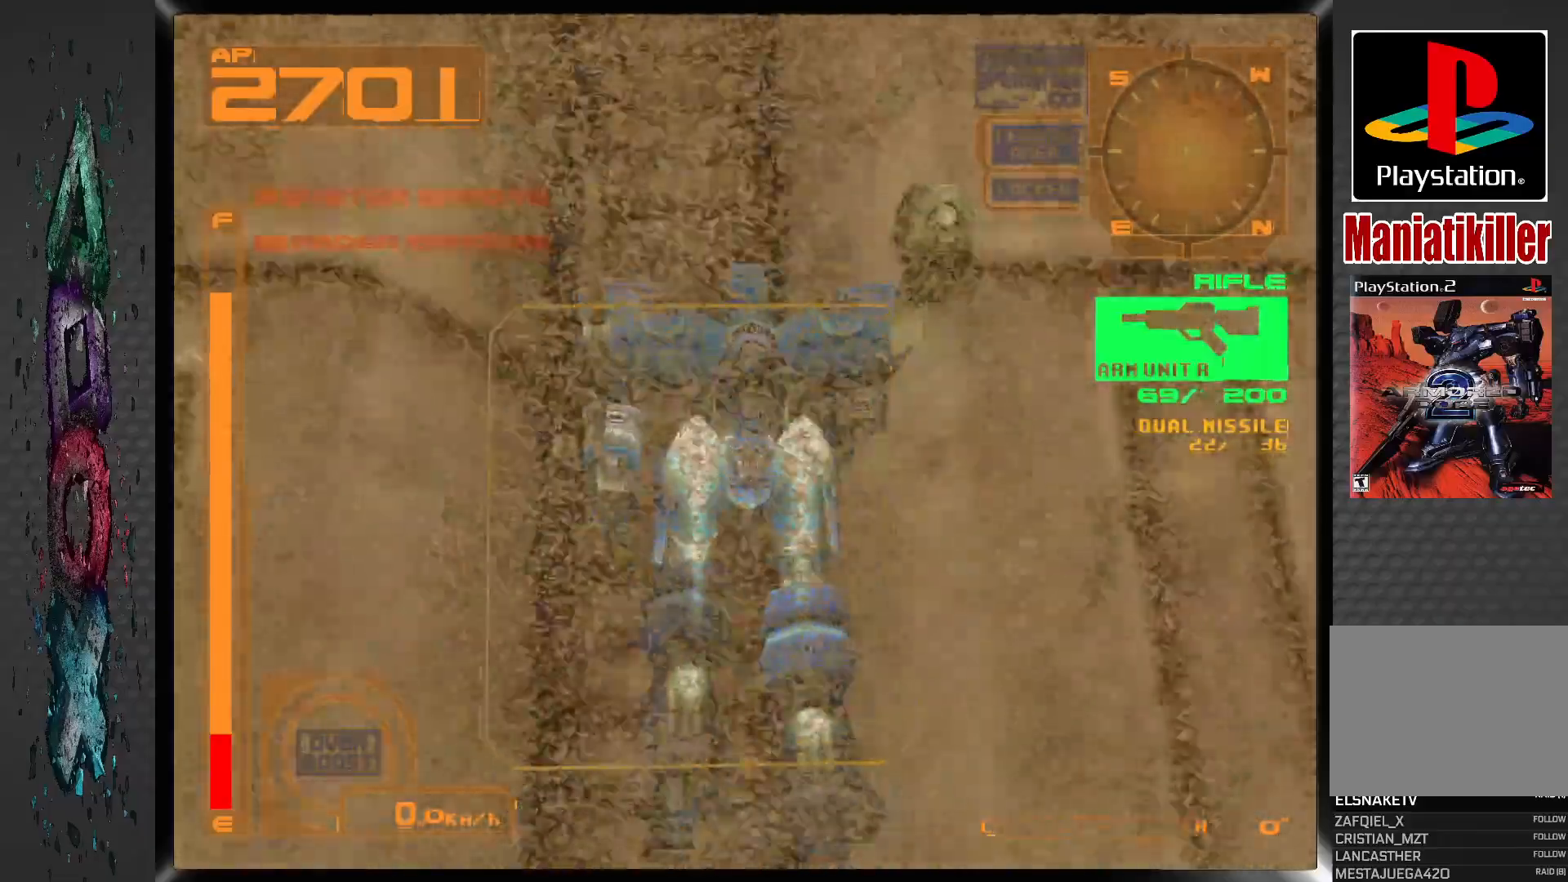
{"buttons": [], "left_stick": "center", "right_stick": "center", "events": [[233, "CROSS", "up"]]}
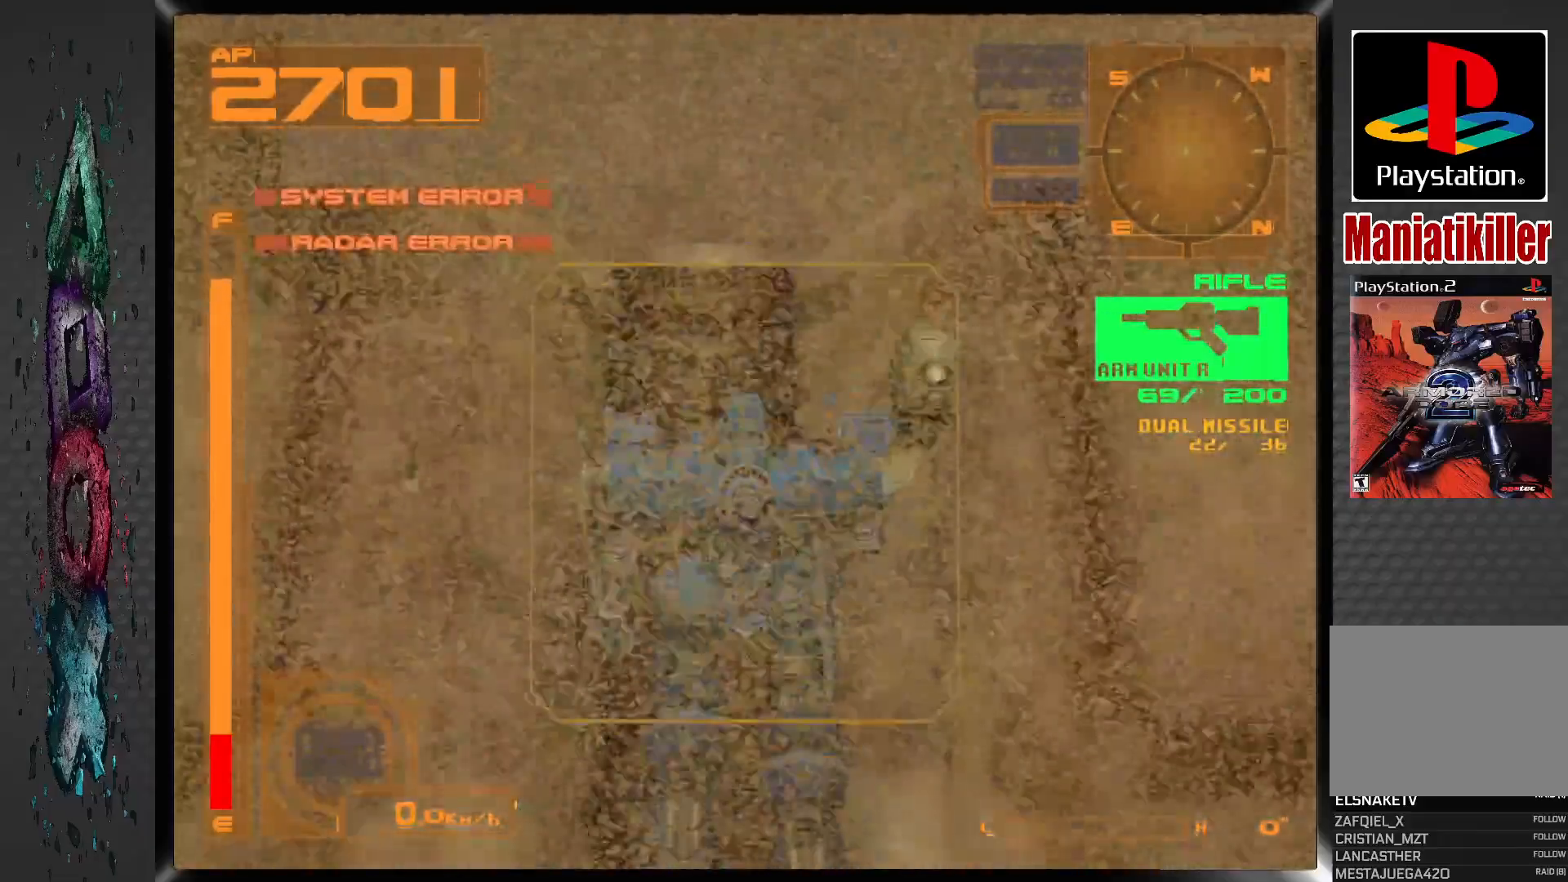
{"buttons": [], "left_stick": "center", "right_stick": "center", "events": []}
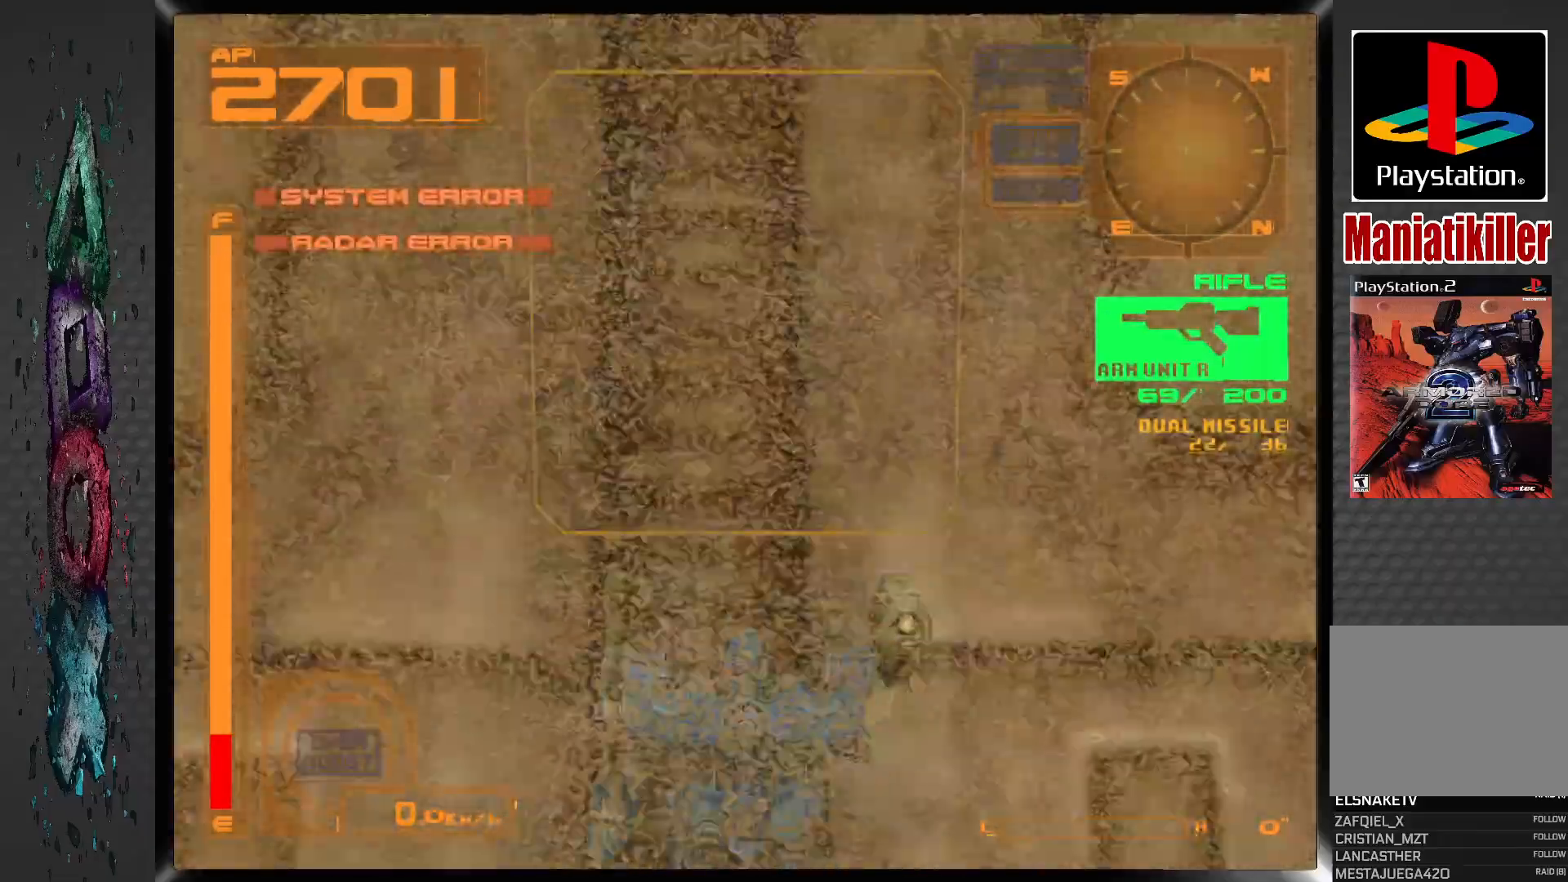
{"buttons": [], "left_stick": "center", "right_stick": "center", "events": []}
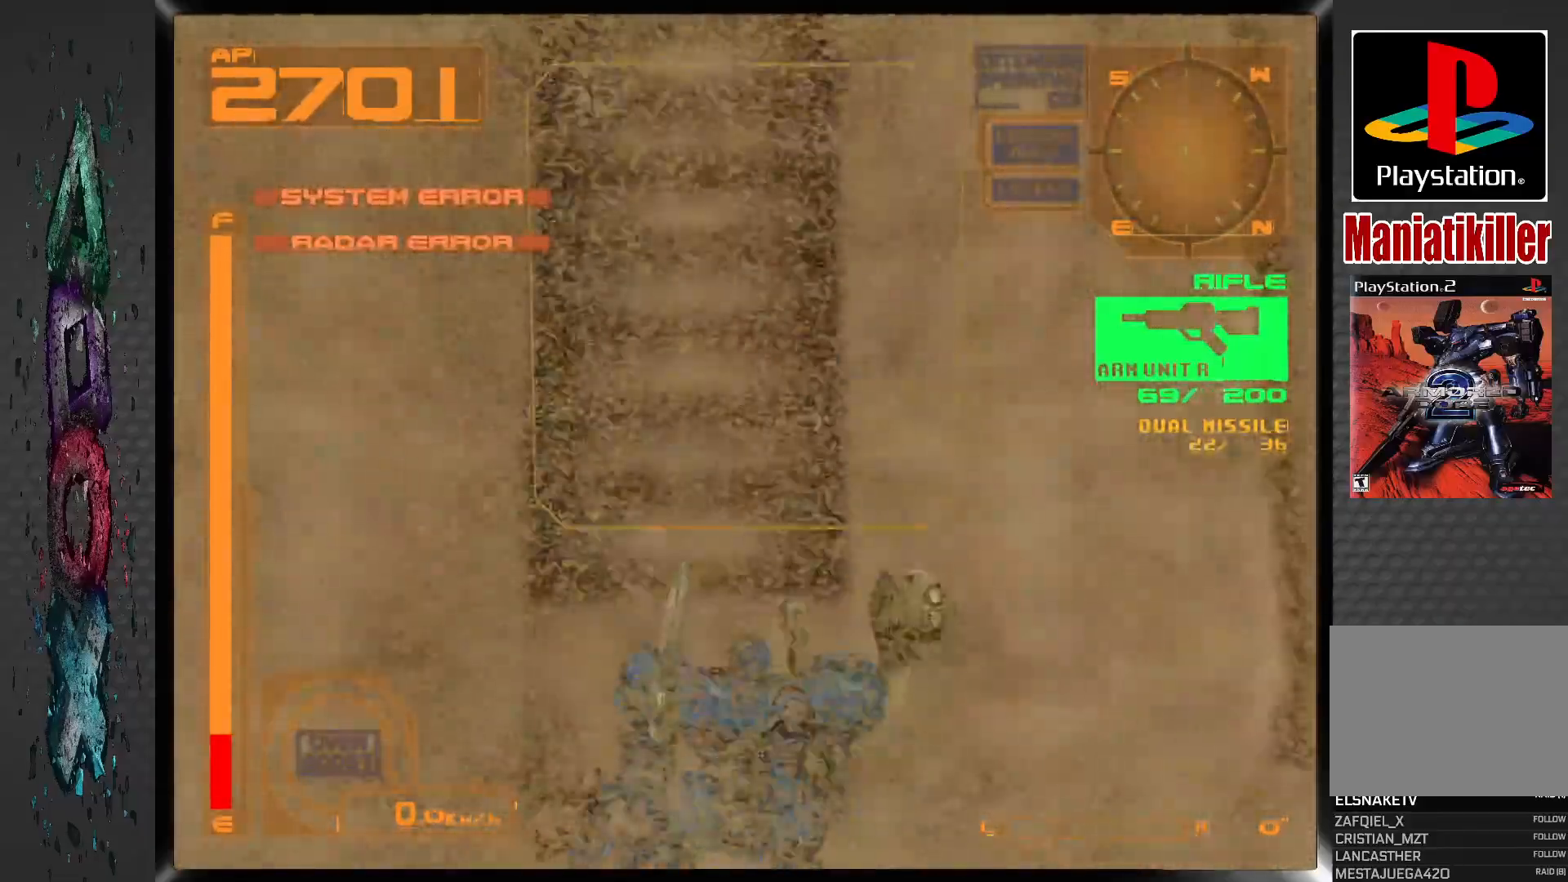
{"buttons": [], "left_stick": "center", "right_stick": "center", "events": []}
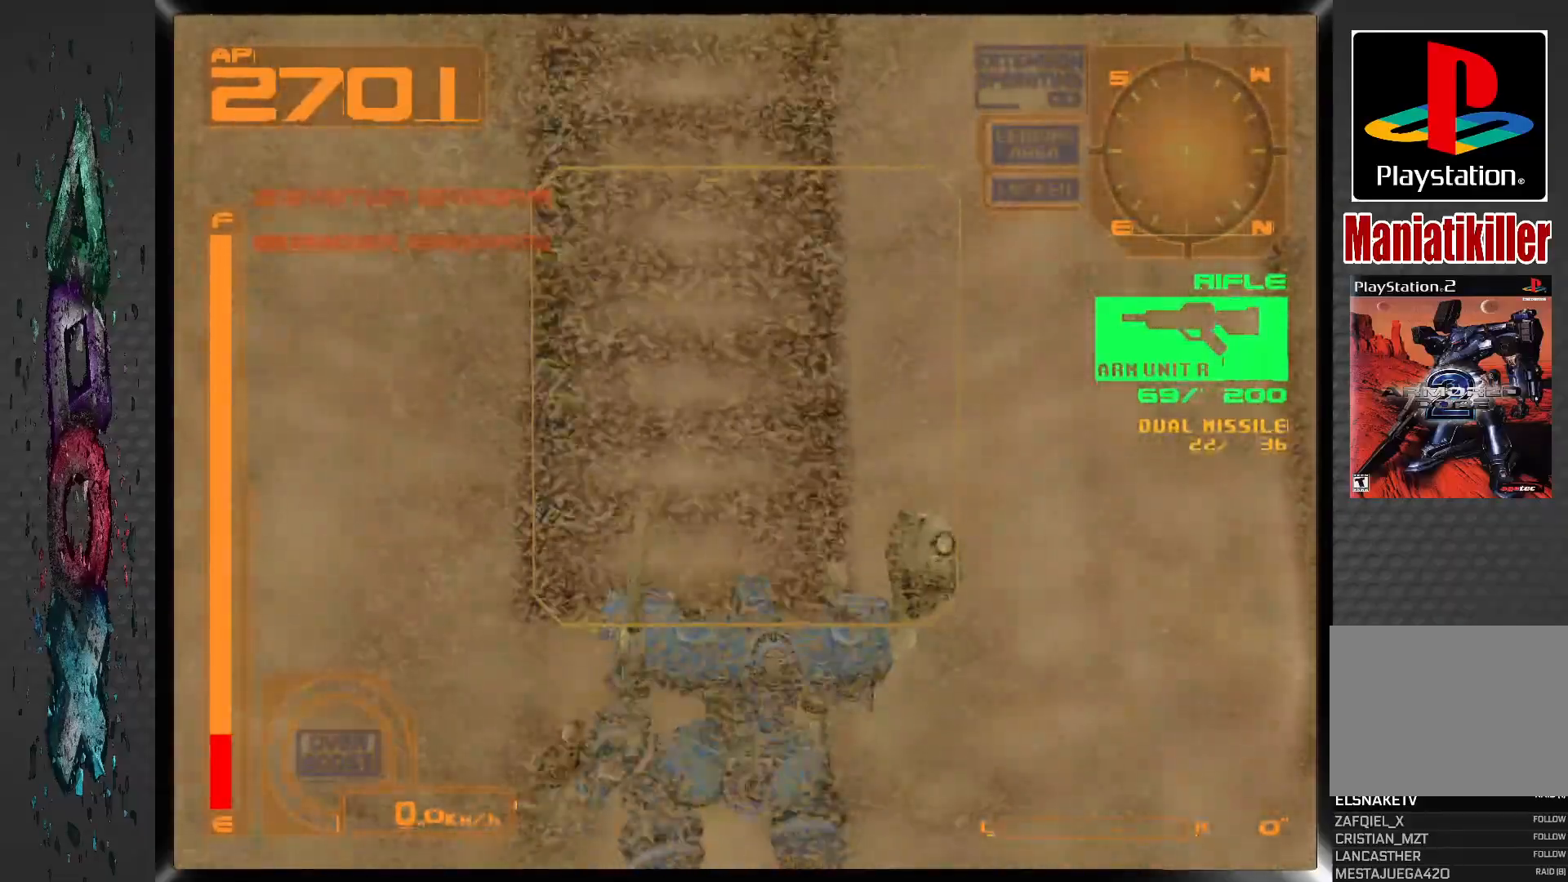
{"buttons": ["DPAD_RIGHT"], "left_stick": "center", "right_stick": "center", "events": [[117, "TRIANGLE", "down"], [200, "TRIANGLE", "up"], [283, "DPAD_RIGHT", "down"]]}
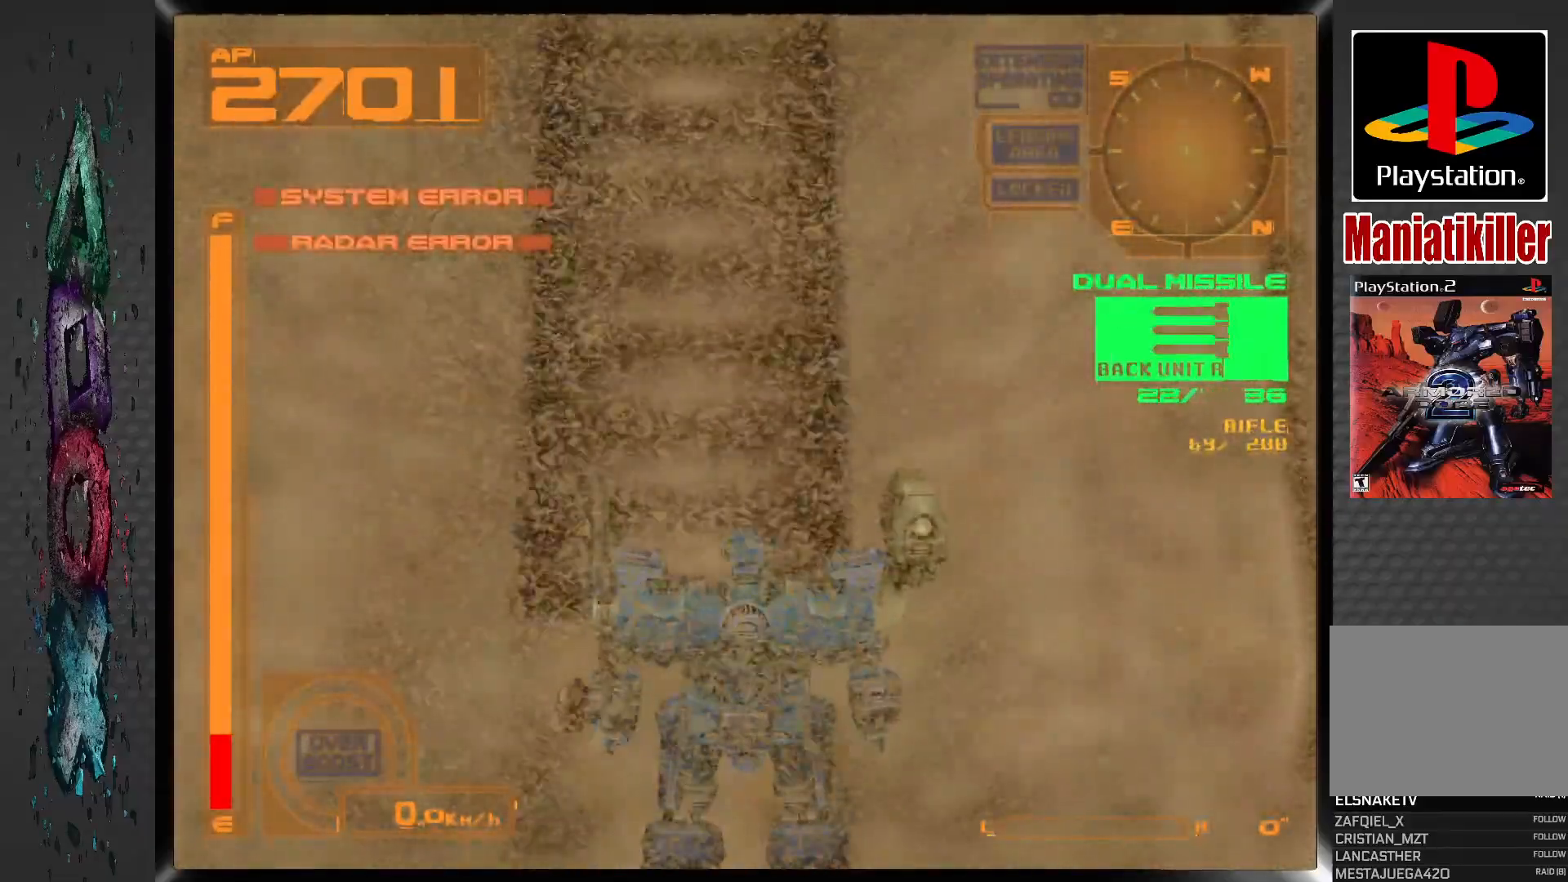
{"buttons": ["DPAD_RIGHT"], "left_stick": "center", "right_stick": "center", "events": []}
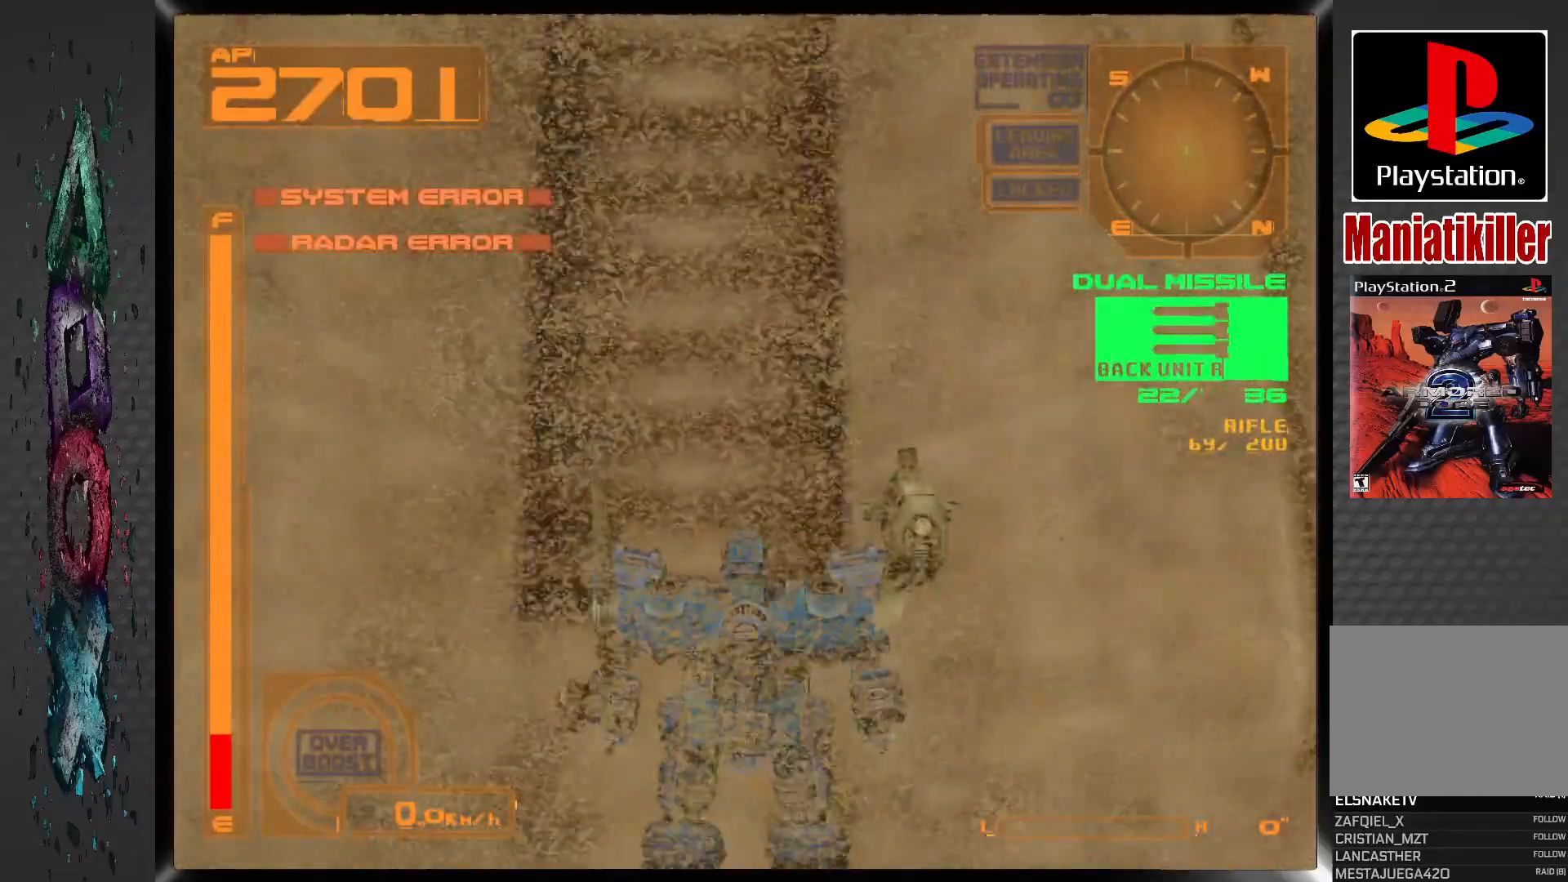
{"buttons": ["DPAD_RIGHT"], "left_stick": "center", "right_stick": "center", "events": []}
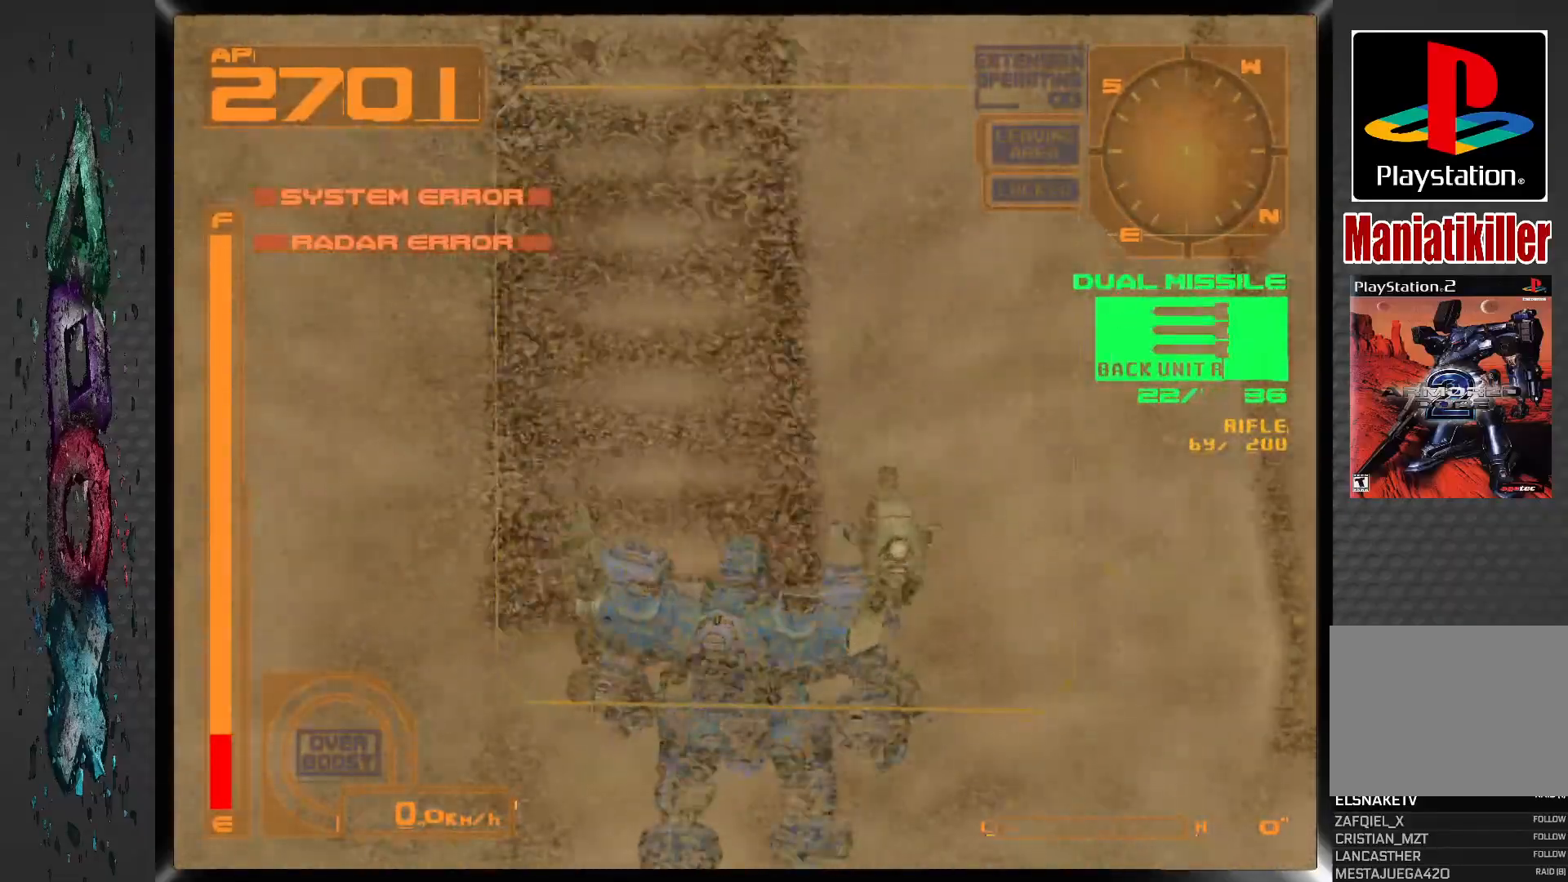
{"buttons": ["DPAD_RIGHT"], "left_stick": "center", "right_stick": "center", "events": []}
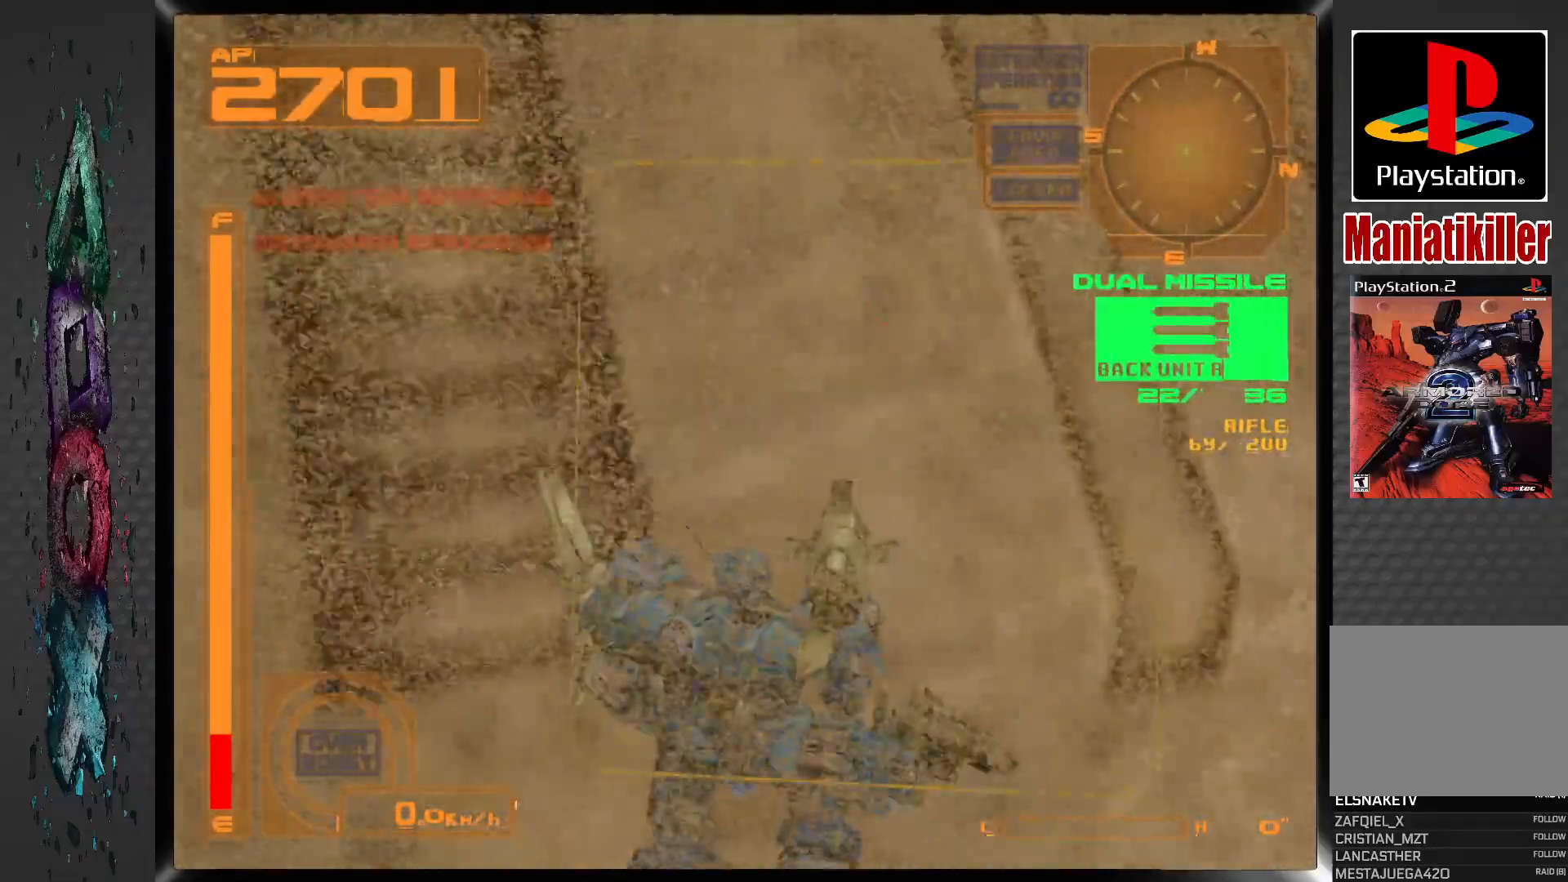
{"buttons": [], "left_stick": "center", "right_stick": "center", "events": [[200, "DPAD_RIGHT", "up"]]}
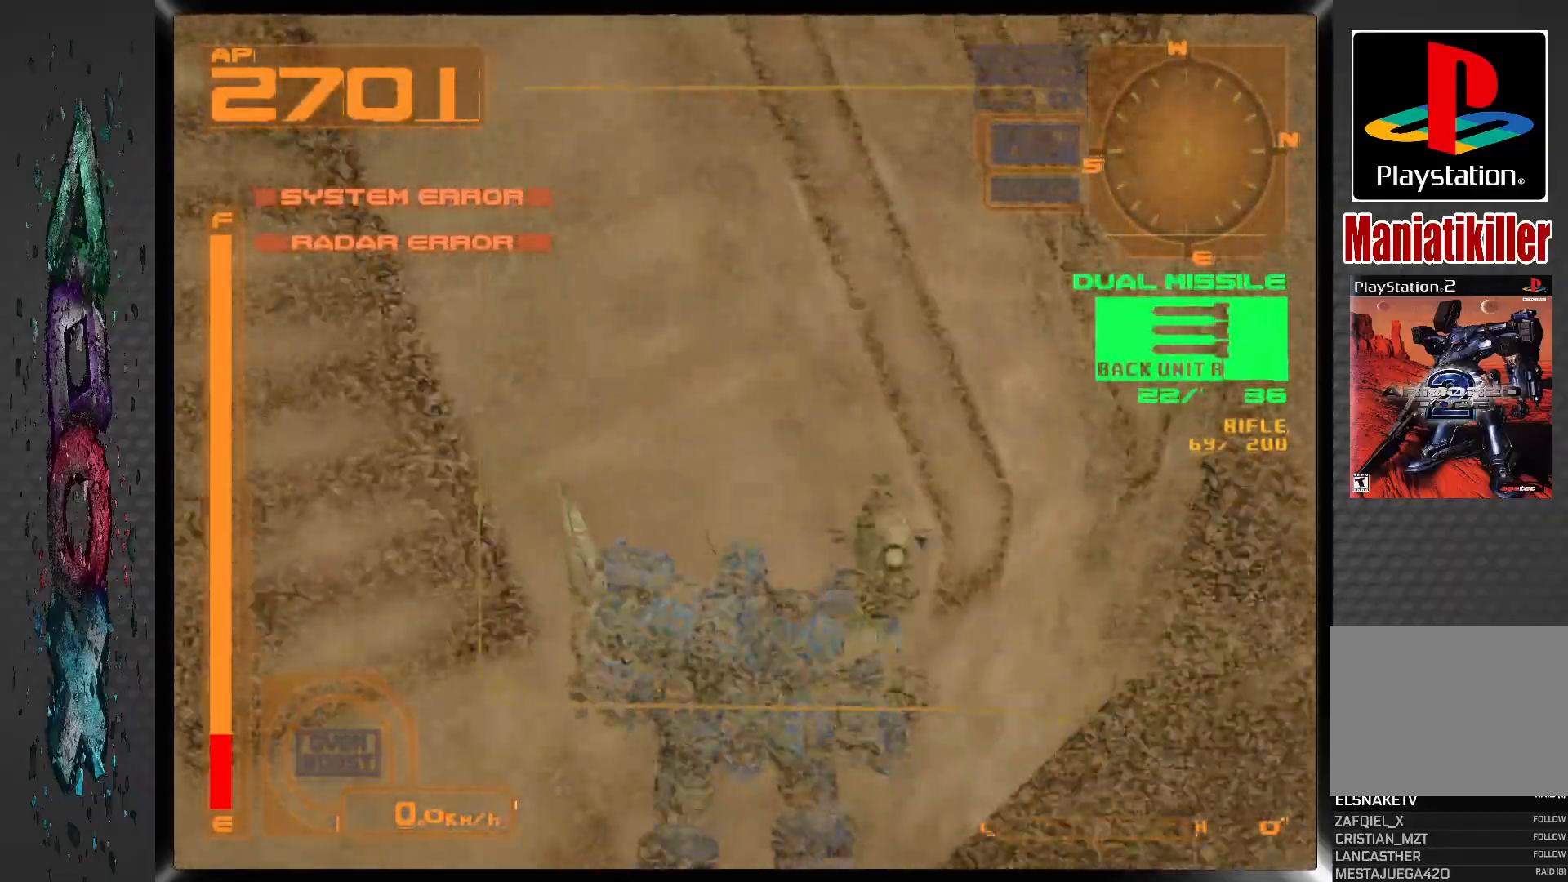
{"buttons": ["CROSS"], "left_stick": "center", "right_stick": "center", "events": [[17, "DPAD_LEFT", "down"], [367, "DPAD_LEFT", "up"], [450, "CROSS", "down"]]}
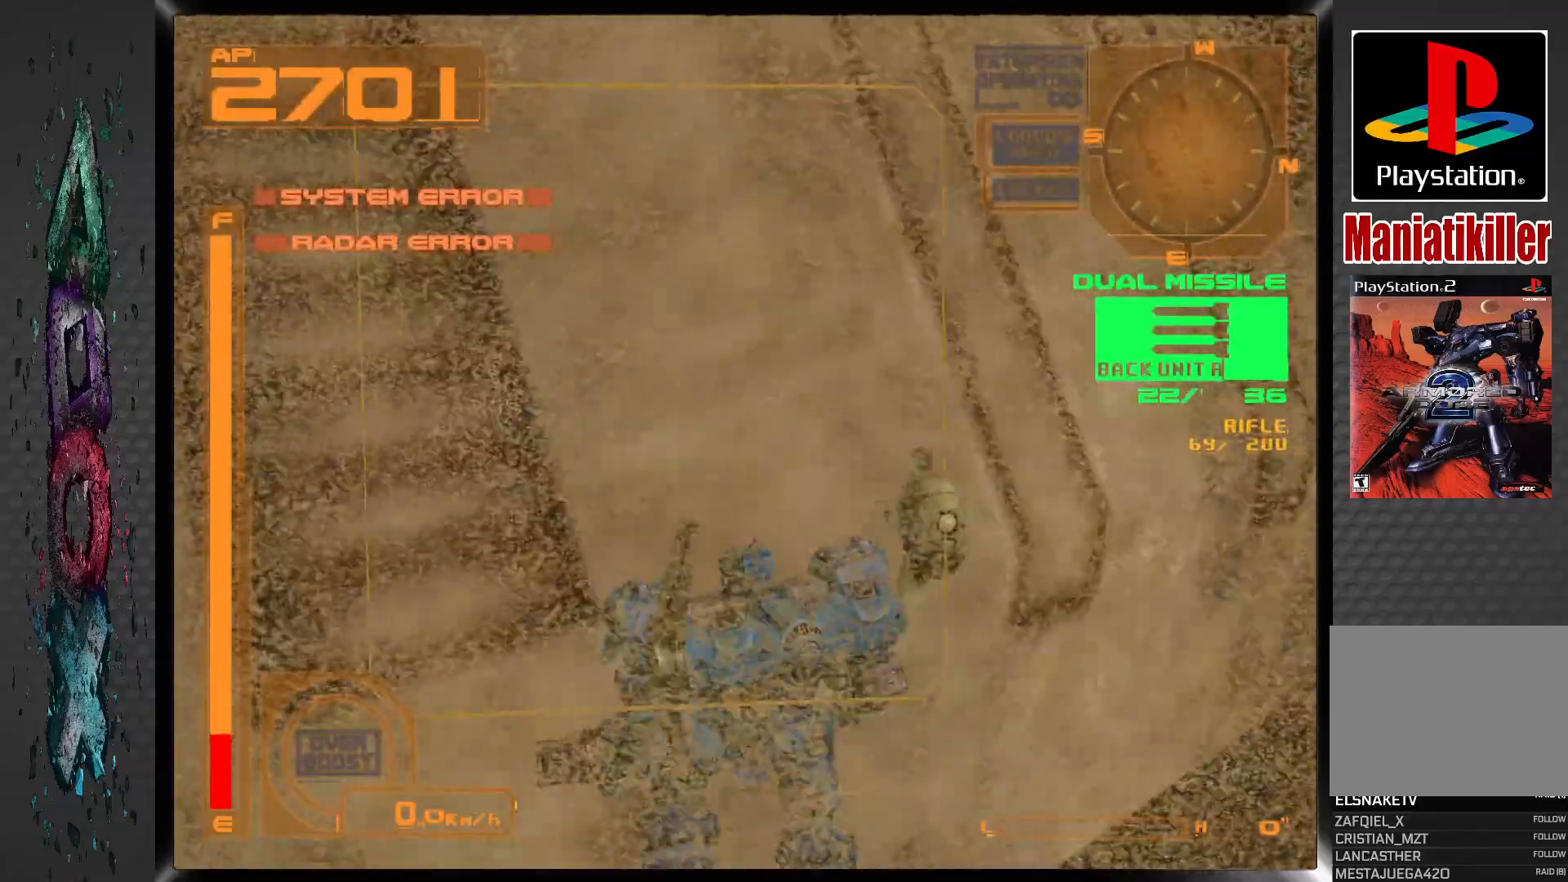
{"buttons": ["CROSS"], "left_stick": "center", "right_stick": "center", "events": []}
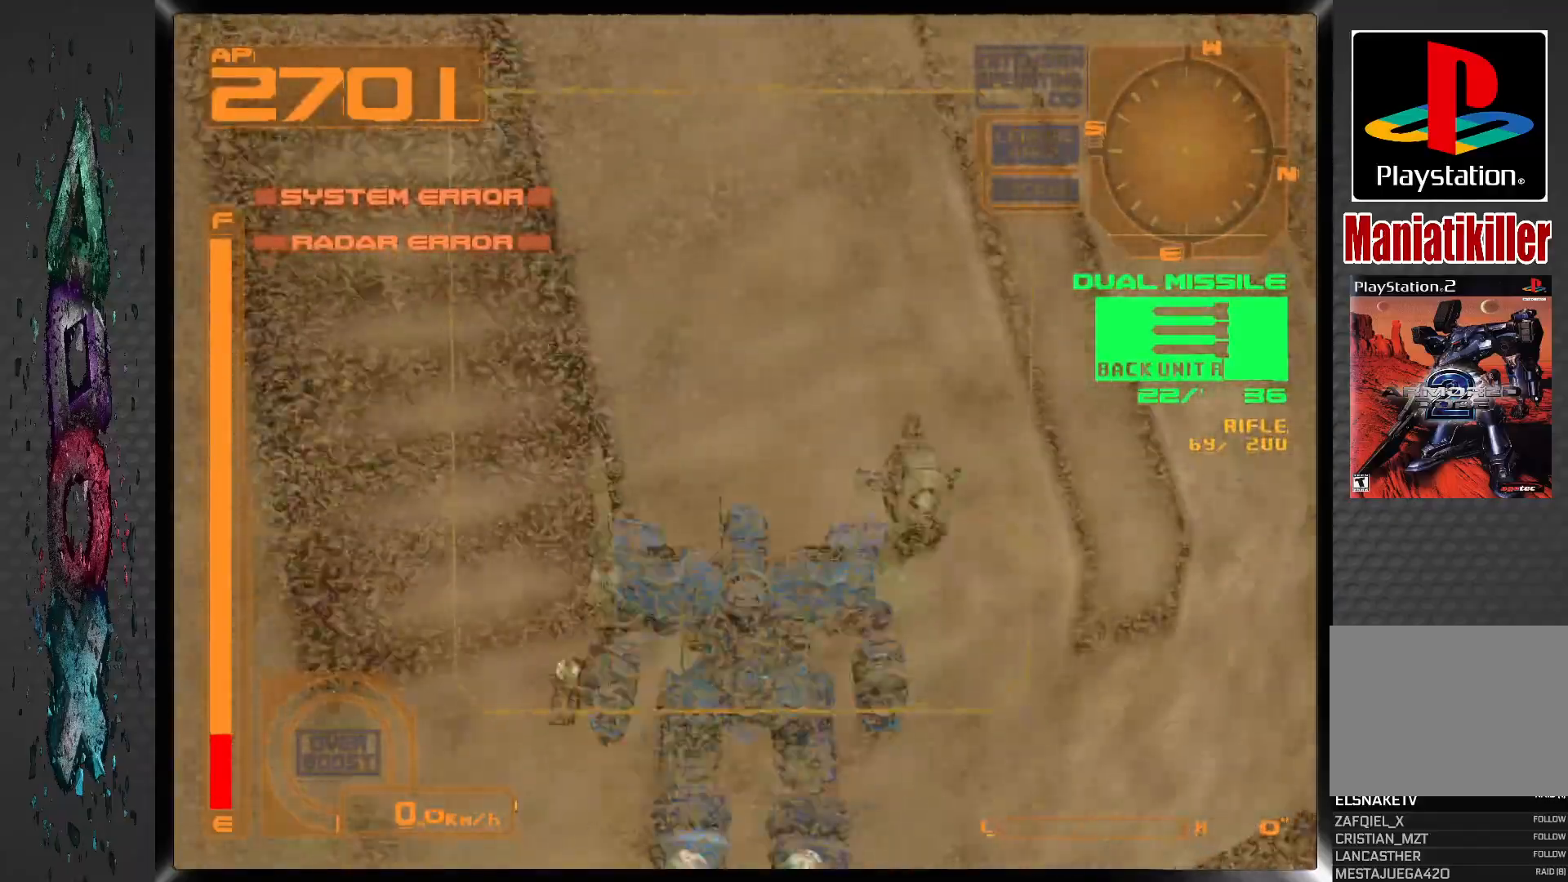
{"buttons": ["CROSS", "R2"], "left_stick": "center", "right_stick": "center", "events": [[350, "R2", "down"]]}
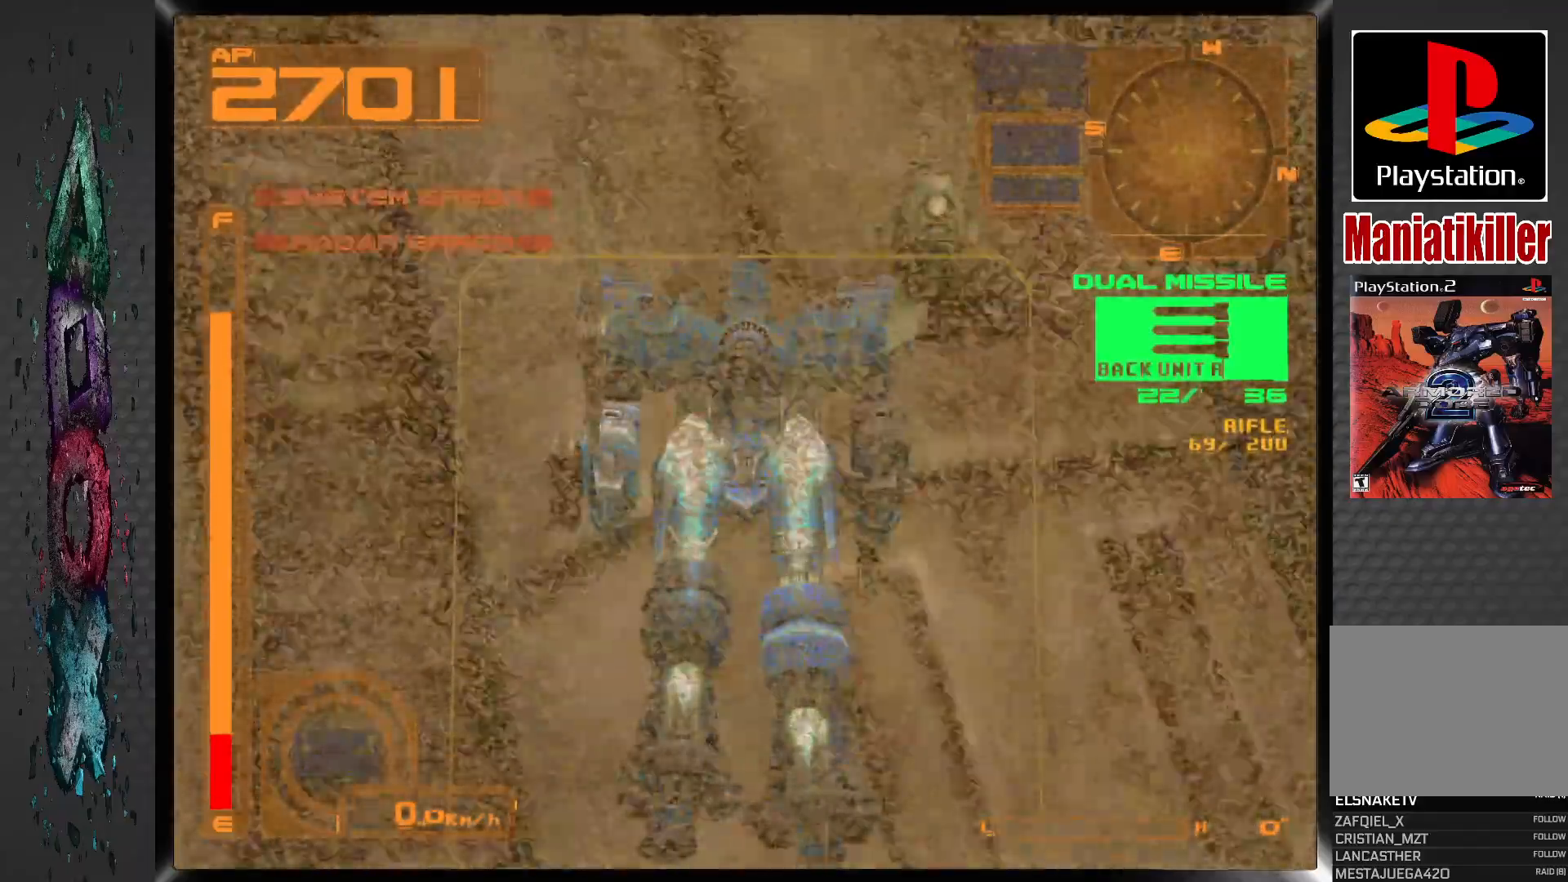
{"buttons": ["CROSS", "R2"], "left_stick": "center", "right_stick": "center", "events": [[150, "R2", "up"], [217, "R2", "down"]]}
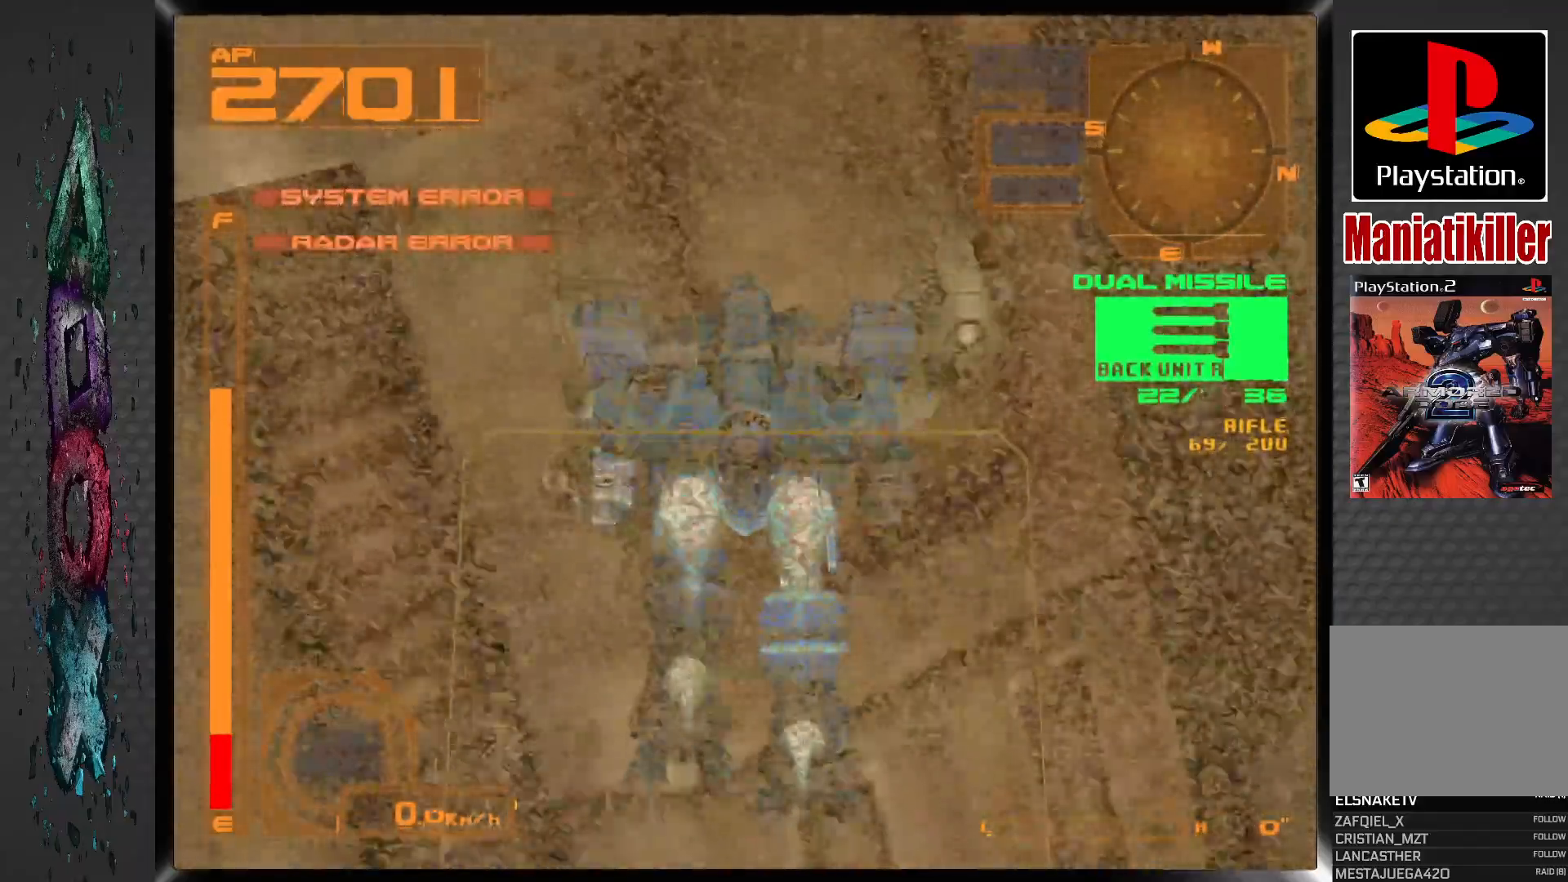
{"buttons": ["CROSS"], "left_stick": "center", "right_stick": "center", "events": [[117, "R2", "up"]]}
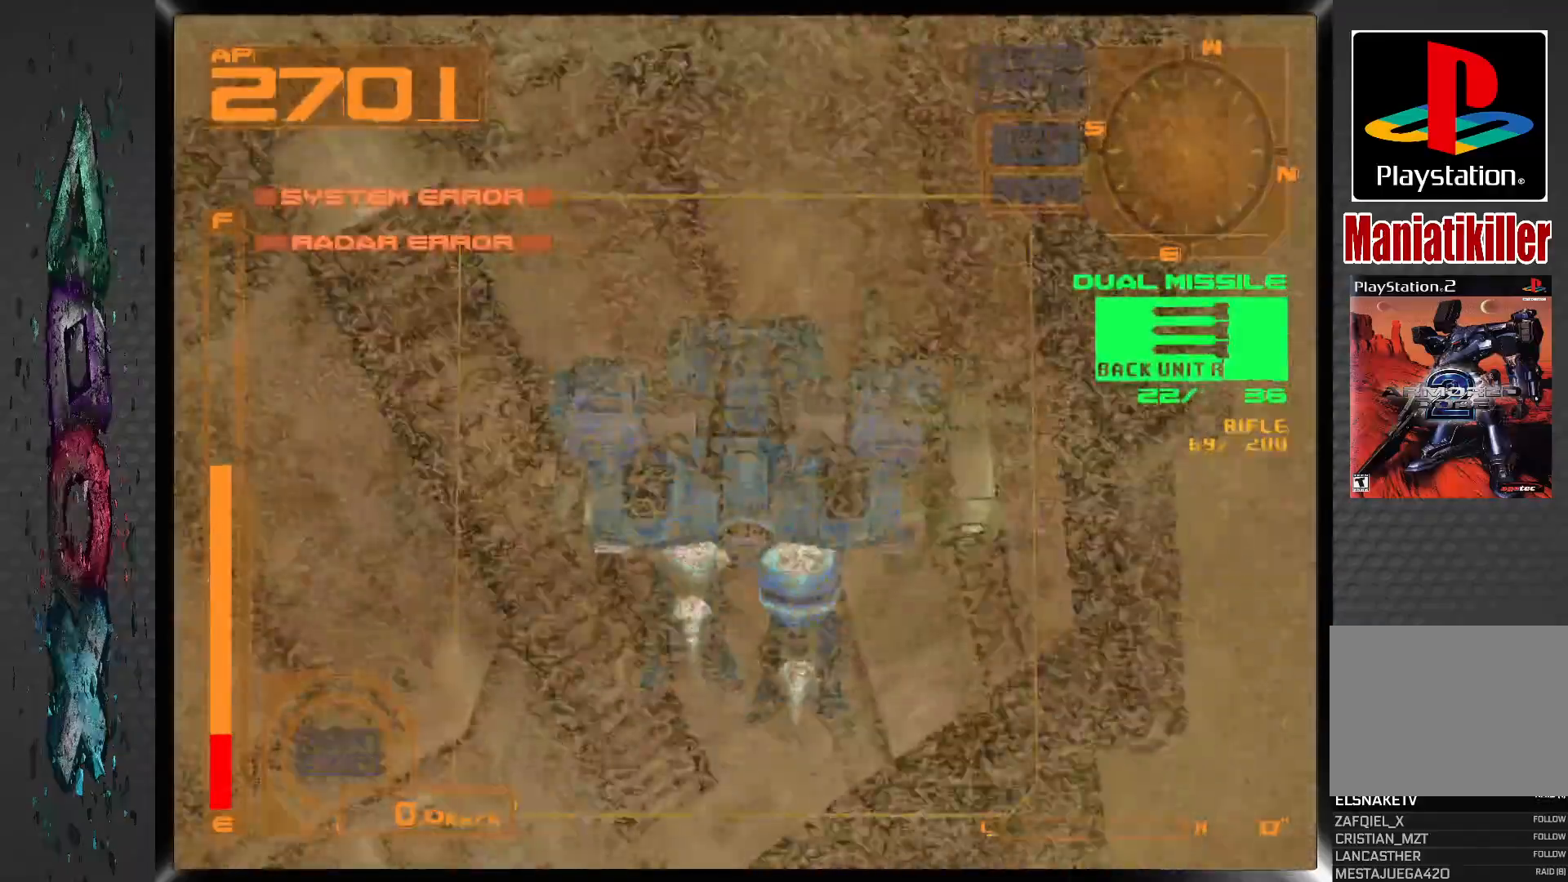
{"buttons": ["CROSS"], "left_stick": "center", "right_stick": "center", "events": []}
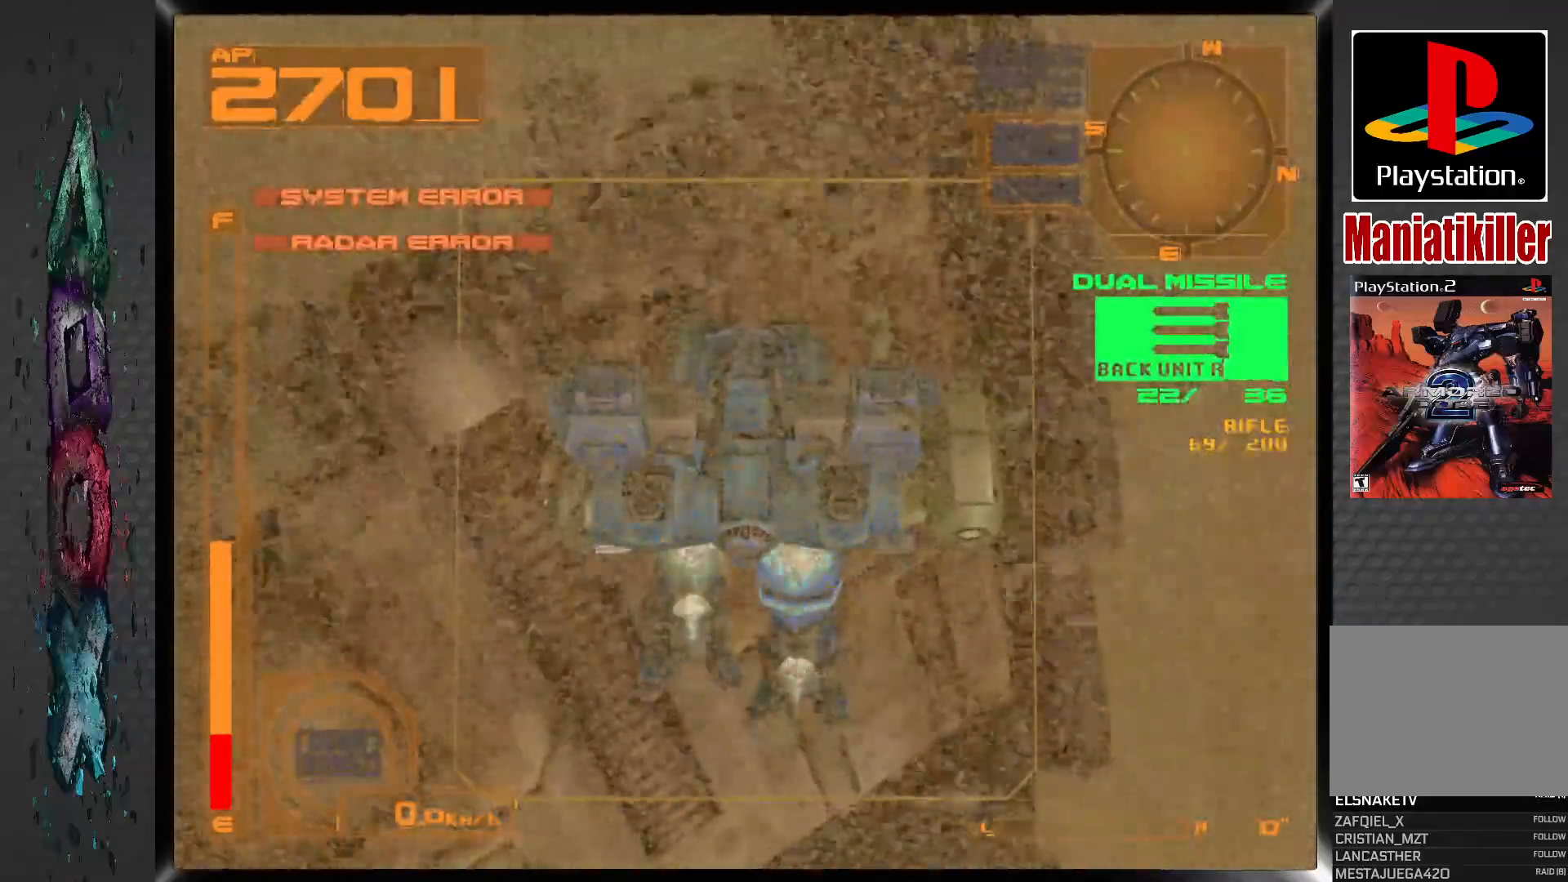
{"buttons": ["CROSS", "DPAD_LEFT"], "left_stick": "center", "right_stick": "center", "events": [[67, "DPAD_LEFT", "down"]]}
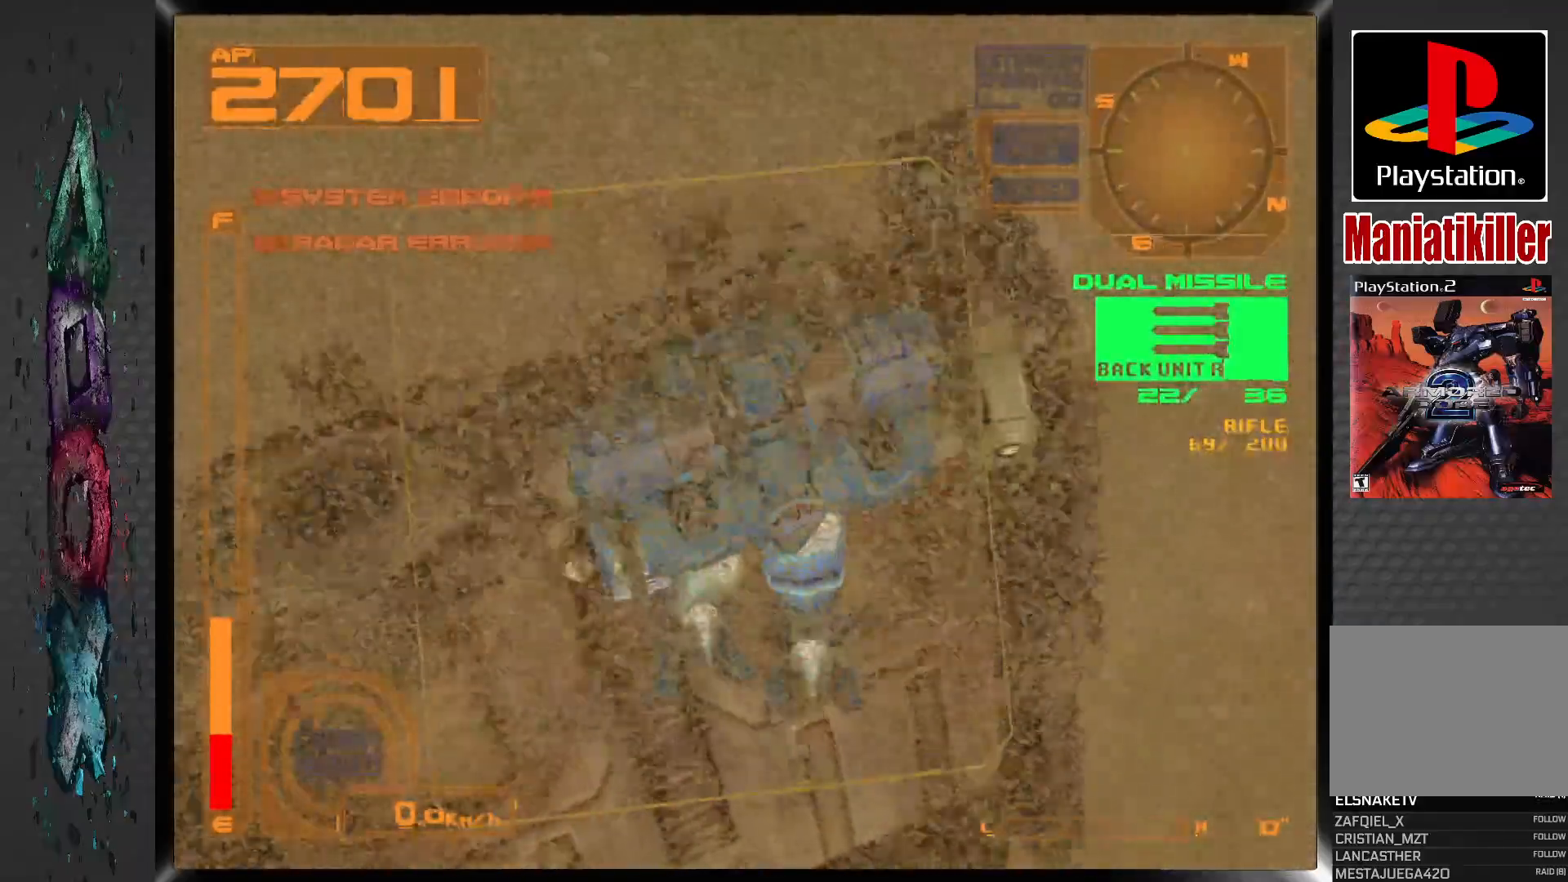
{"buttons": ["CROSS", "DPAD_LEFT"], "left_stick": "center", "right_stick": "center", "events": []}
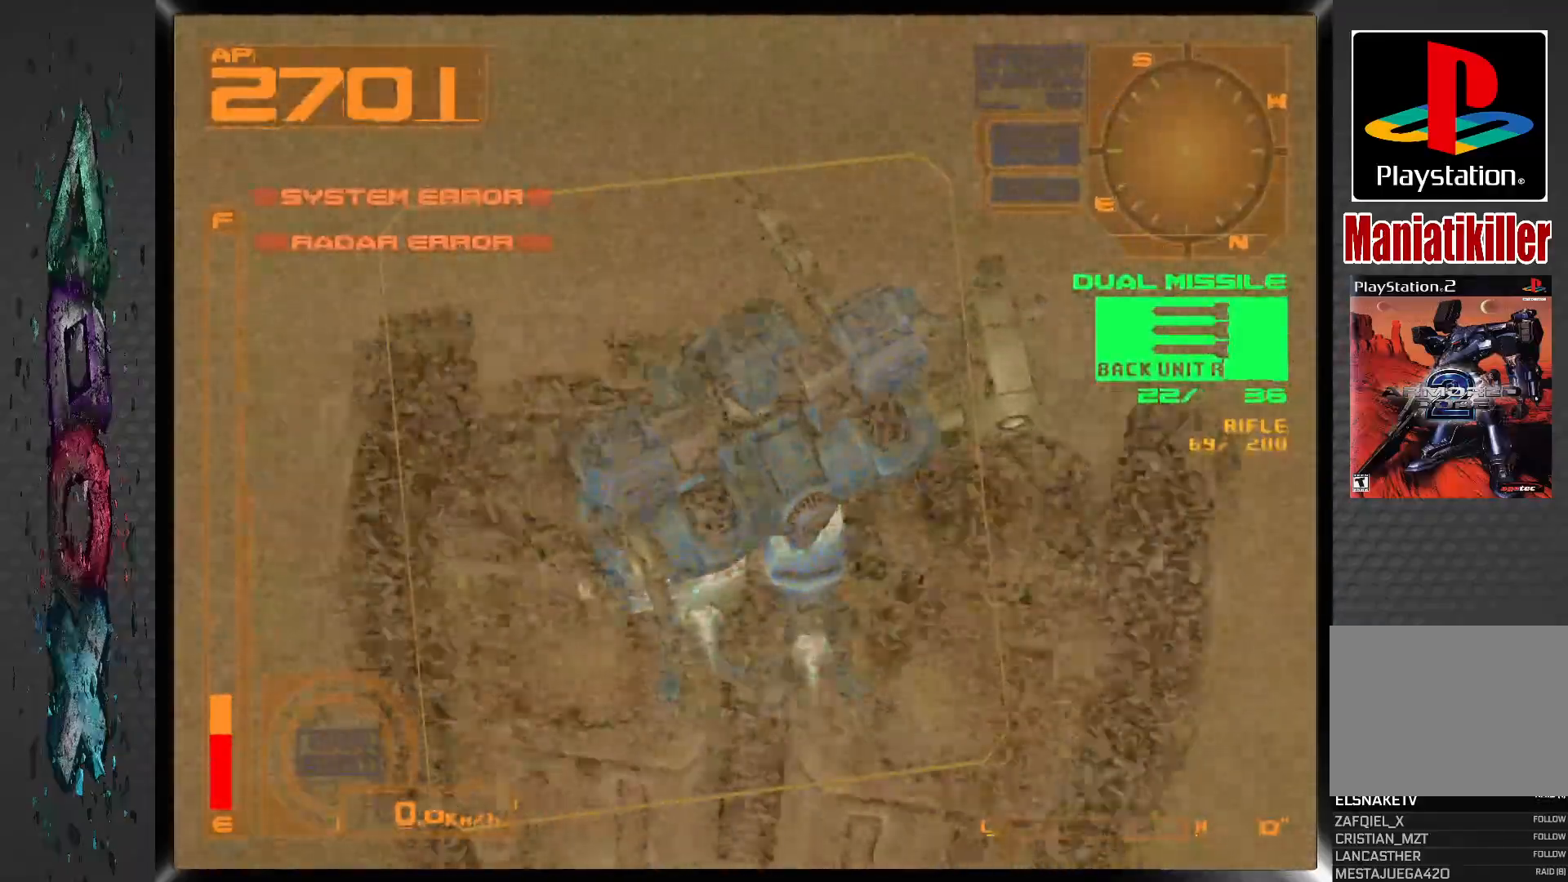
{"buttons": ["CROSS", "DPAD_LEFT"], "left_stick": "center", "right_stick": "center", "events": []}
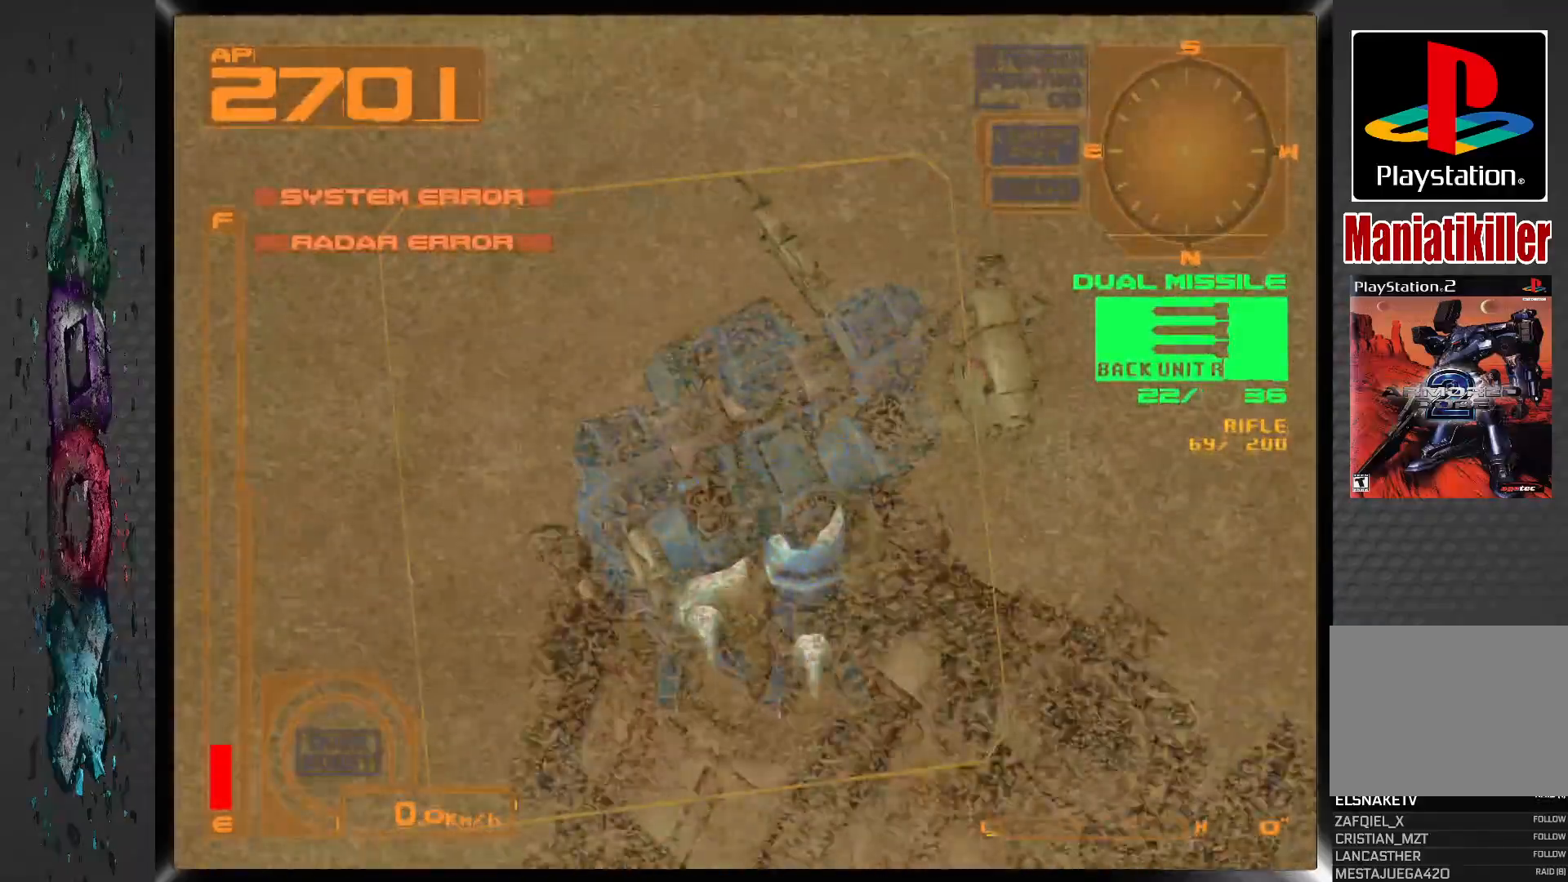
{"buttons": [], "left_stick": "center", "right_stick": "center", "events": [[350, "DPAD_LEFT", "up"], [467, "CROSS", "up"]]}
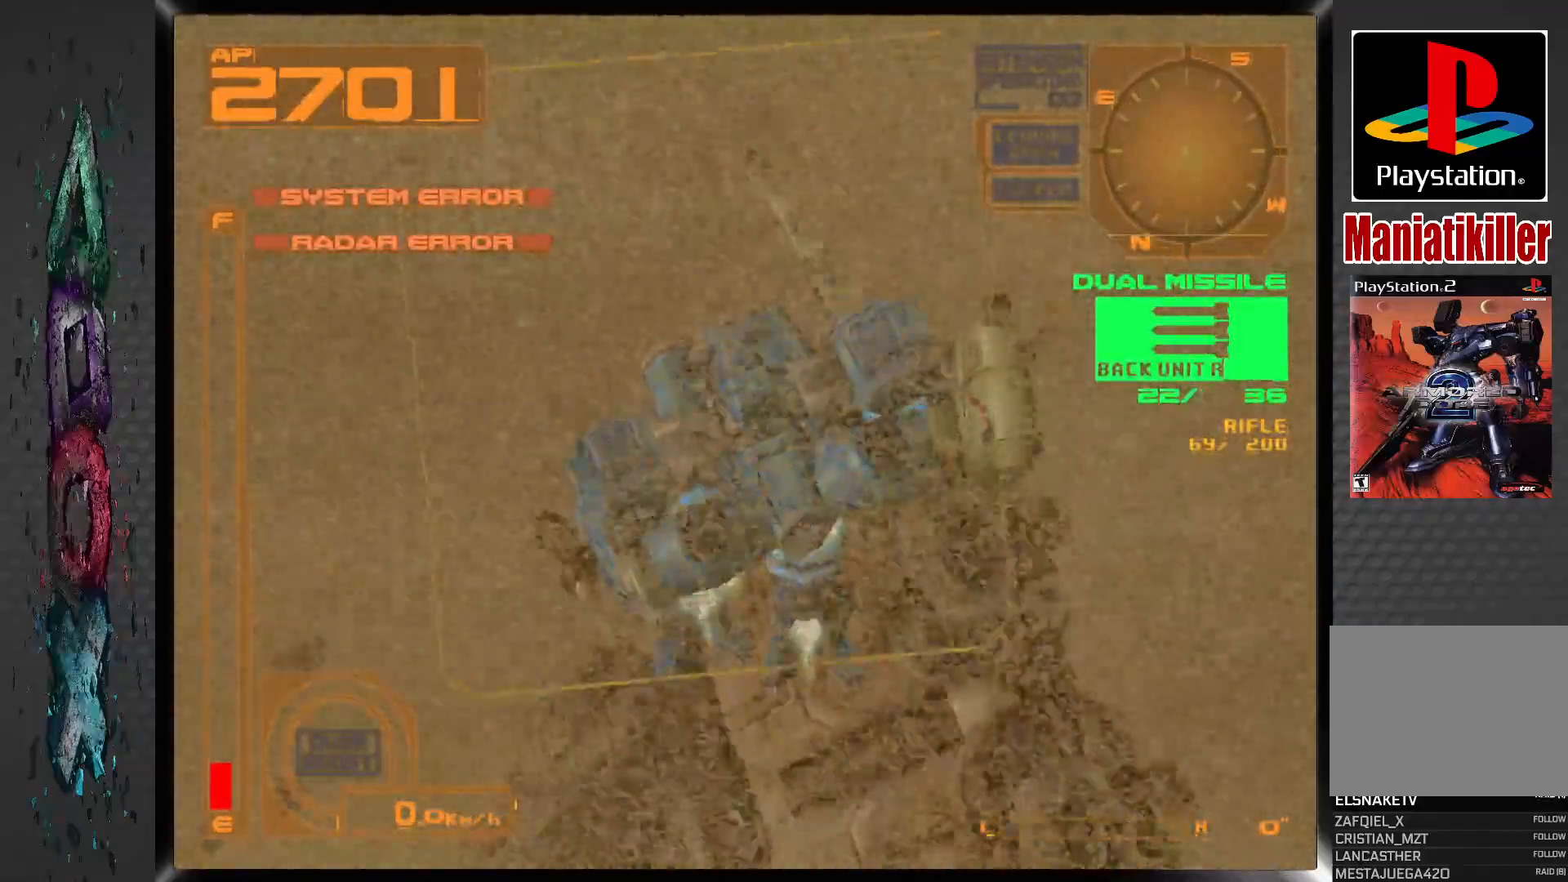
{"buttons": [], "left_stick": "center", "right_stick": "center", "events": []}